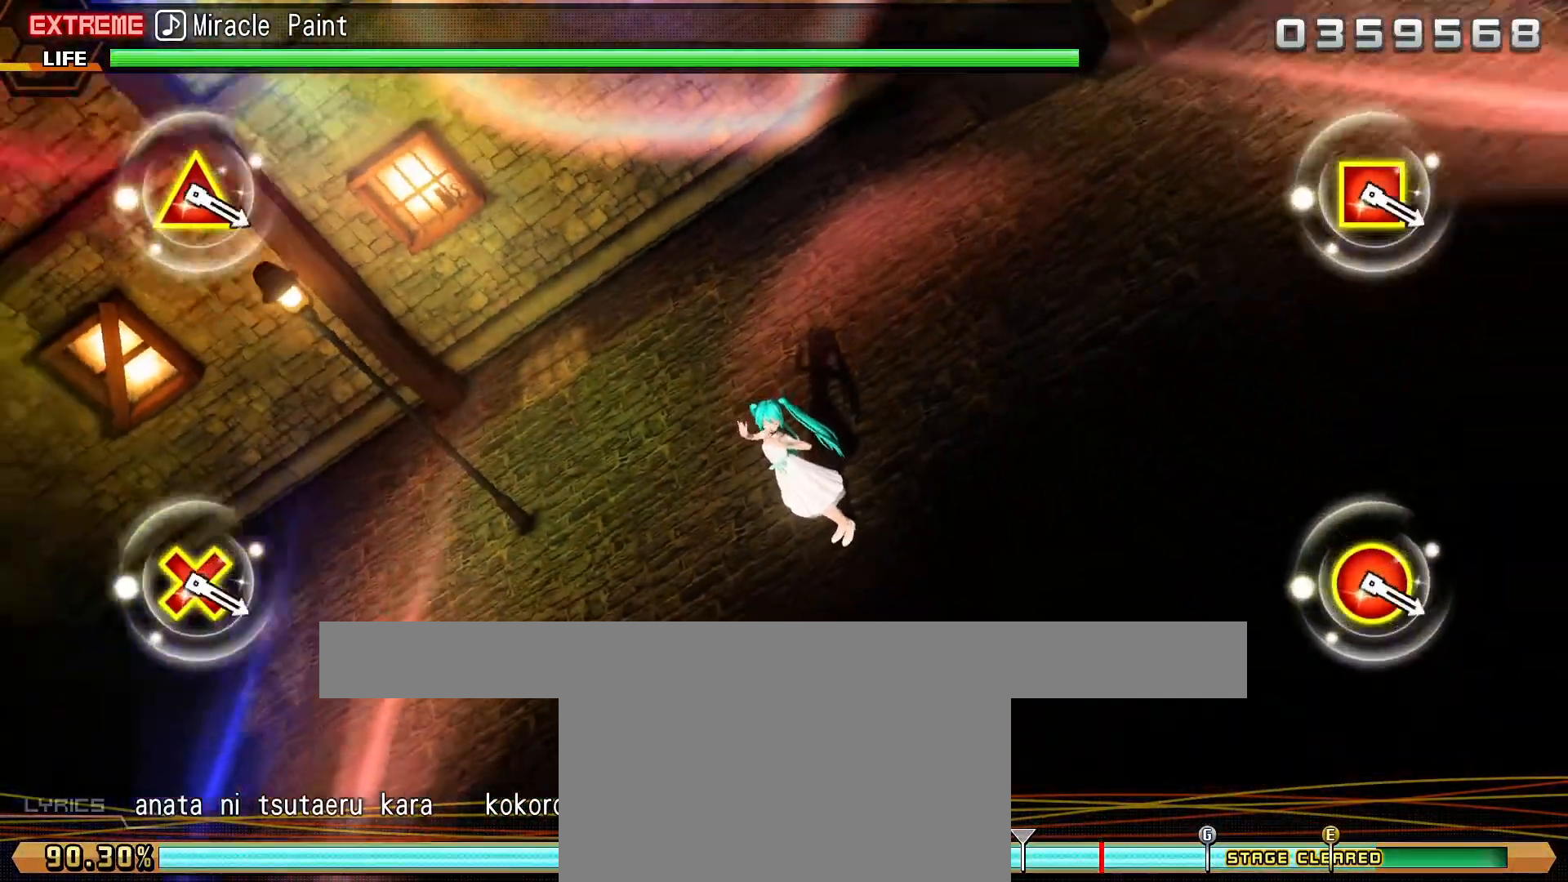
Gameplay with a controller (PlayStation layout); each line is a JSON object with the inputs held at the frame after it. "events" lists button and stick changes between this image and that frame as [ms after this image, input, new state], when the widget could be followed in between. Not read: L3 R3 right_stick.
{"buttons": [], "left_stick": "center", "events": [[367, "L2", "up"]]}
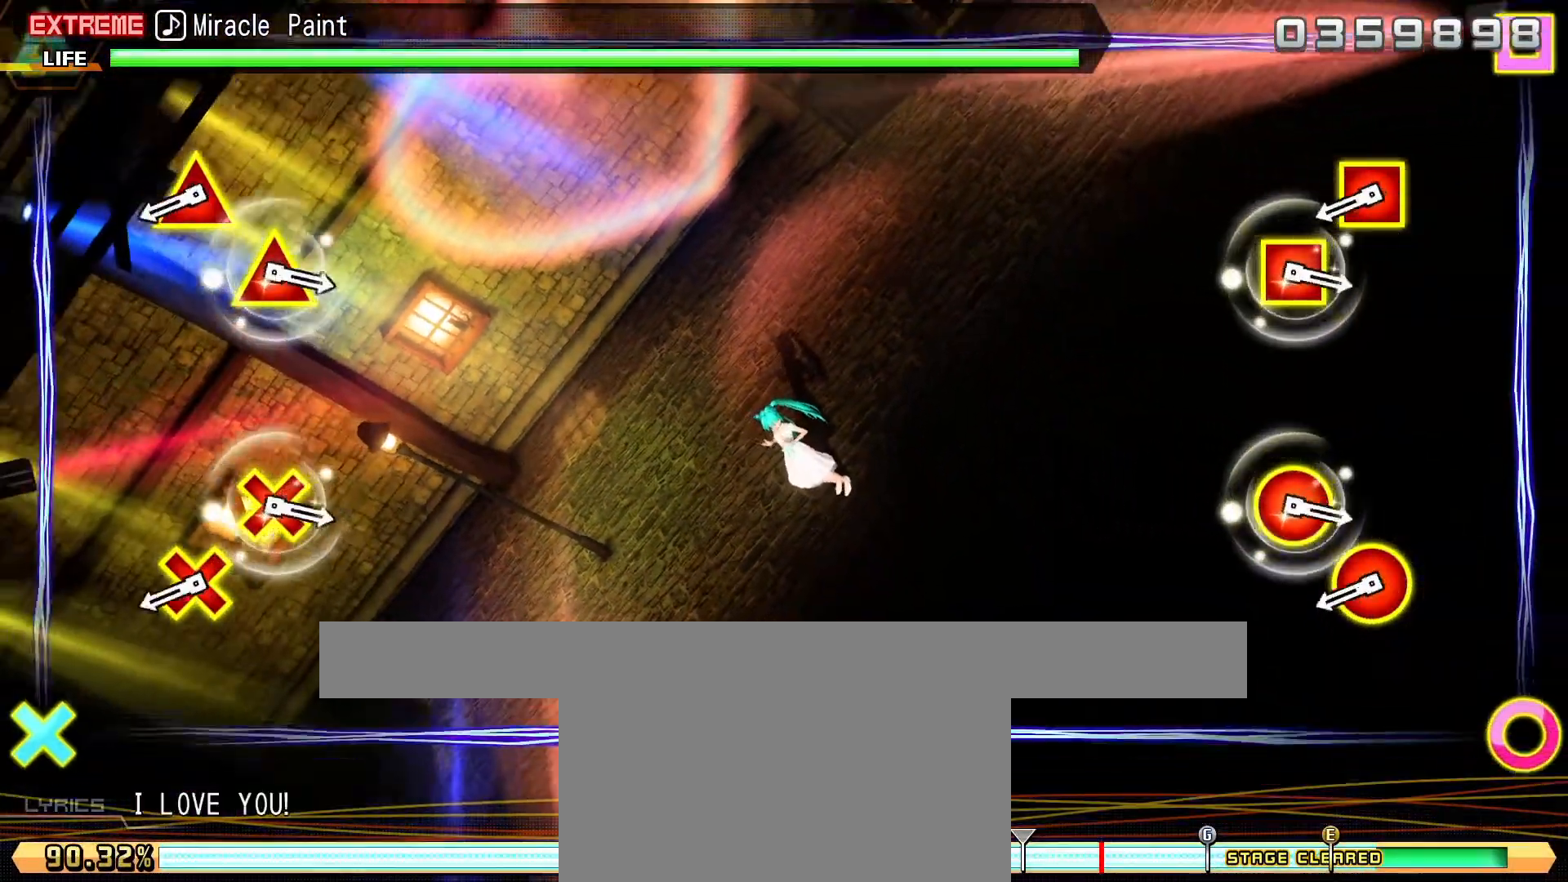
{"buttons": [], "left_stick": "center", "events": [[217, "L2", "down"], [400, "L2", "up"]]}
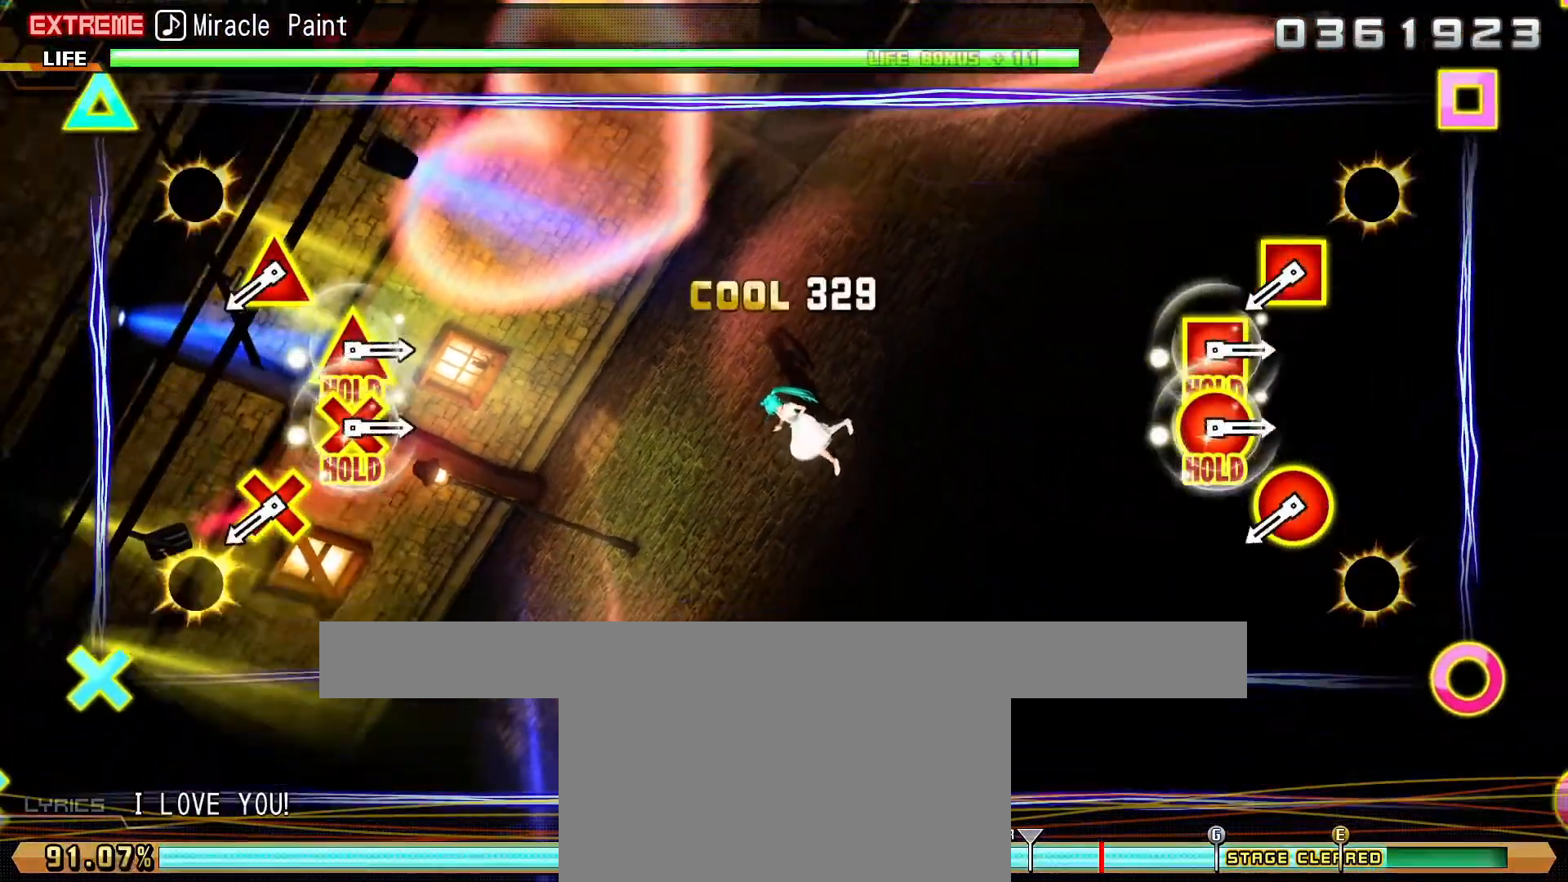
{"buttons": [], "left_stick": "center", "events": [[283, "L2", "down"], [450, "L2", "up"]]}
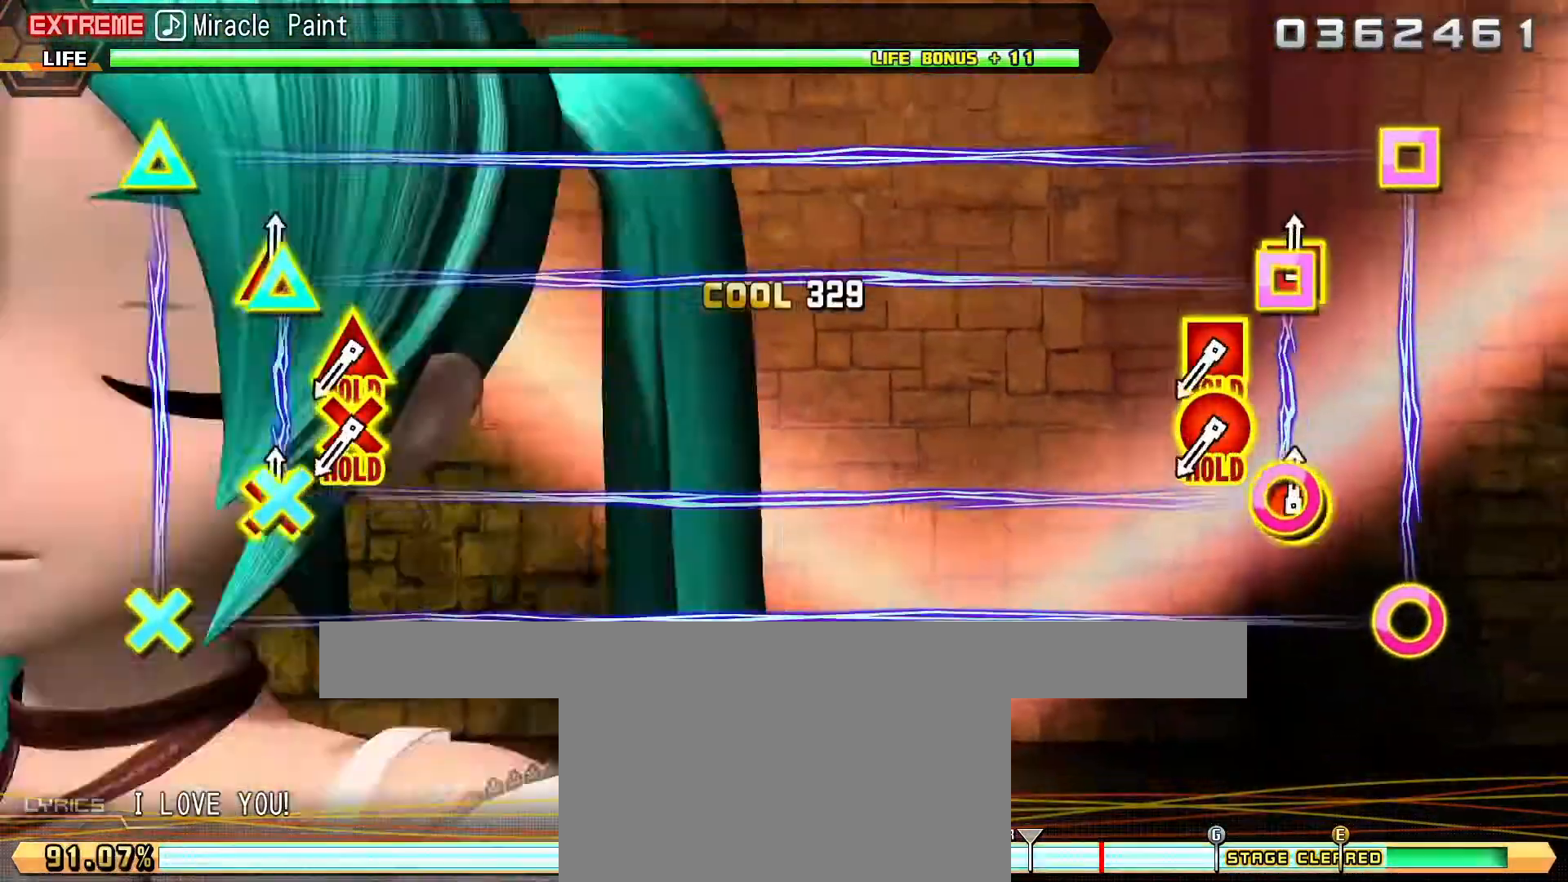
{"buttons": ["L2"], "left_stick": "center", "events": [[317, "L2", "down"]]}
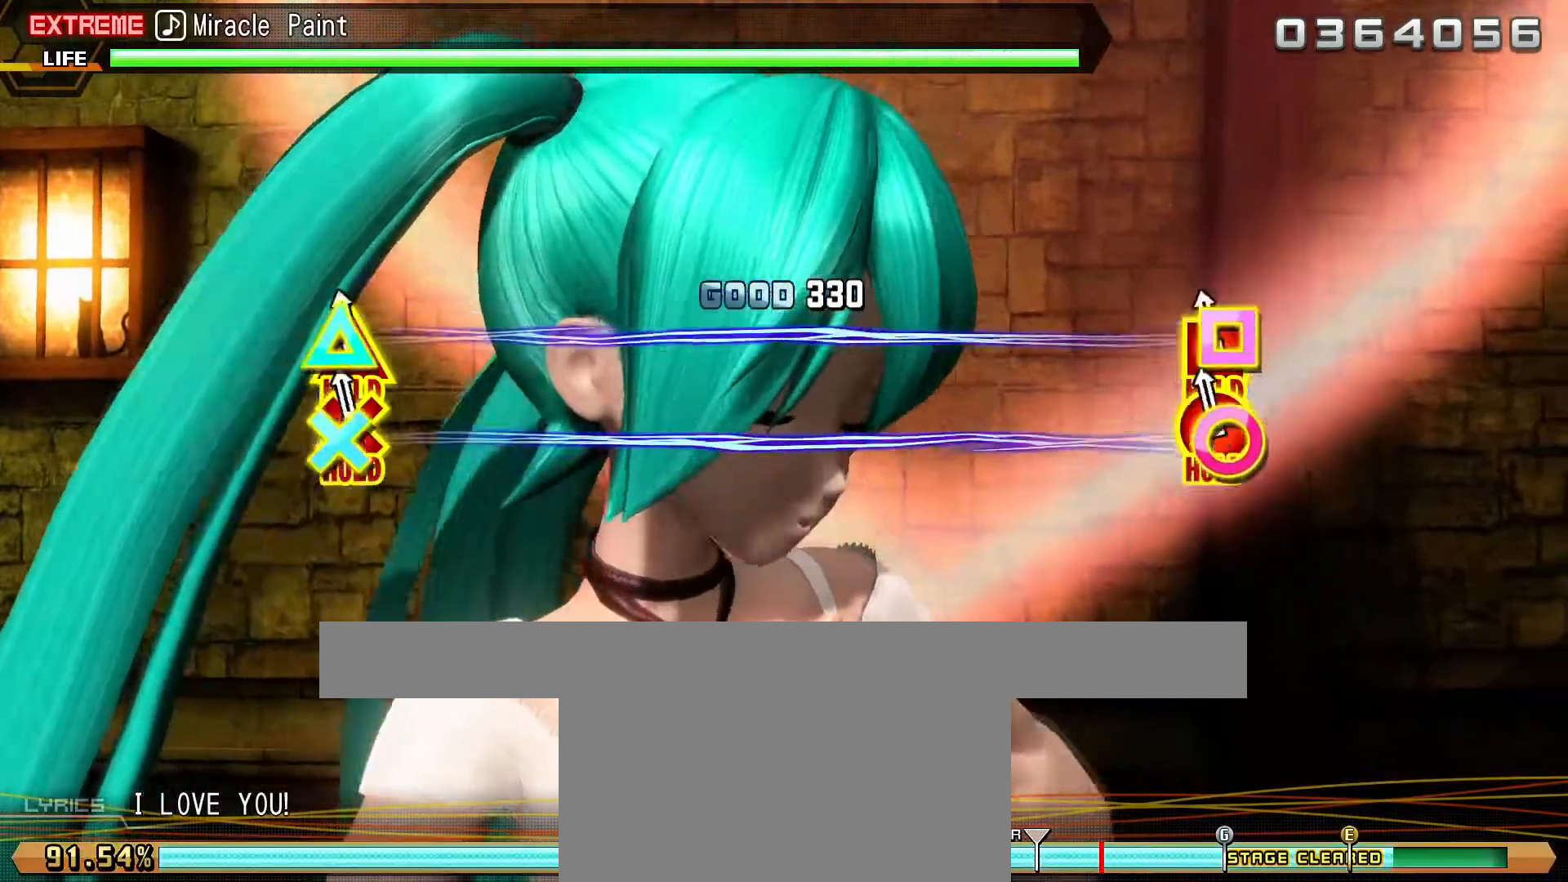
{"buttons": ["L2"], "left_stick": "center", "events": []}
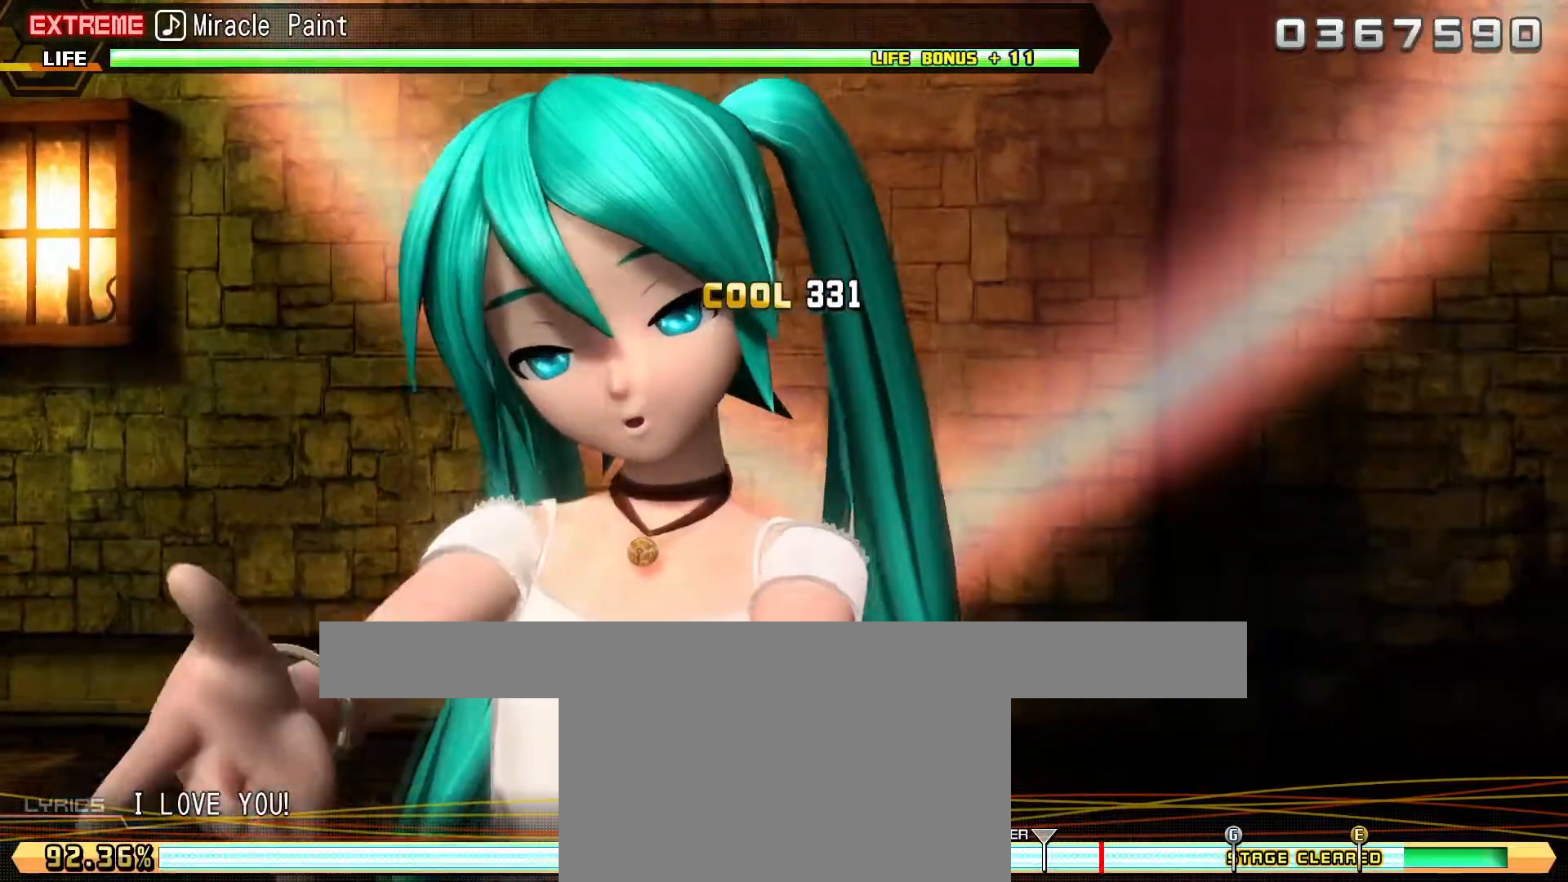
{"buttons": ["L2"], "left_stick": "center", "events": []}
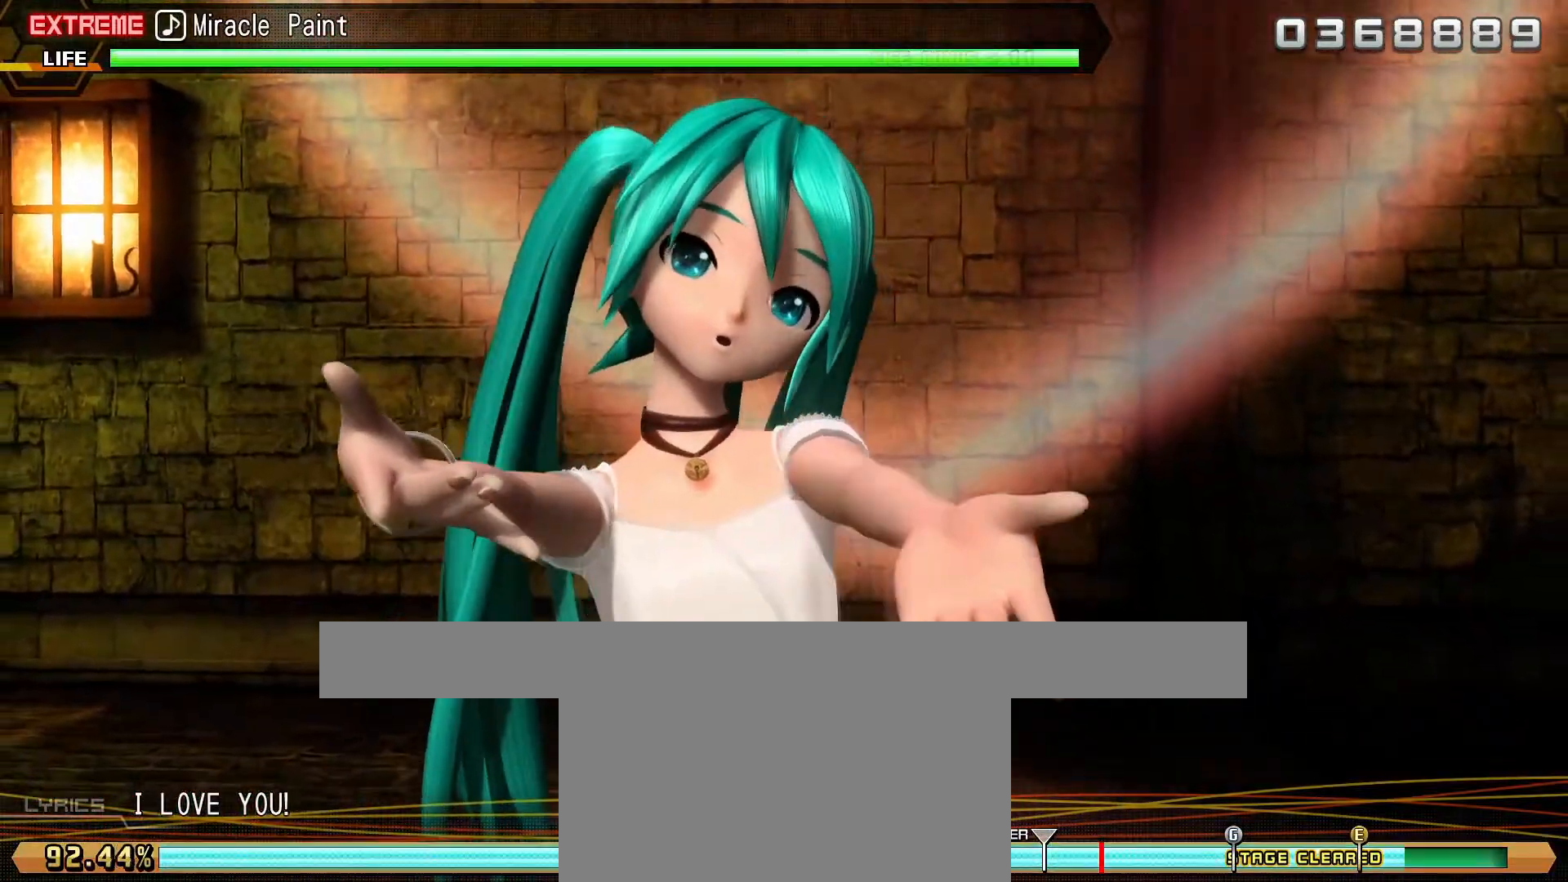
{"buttons": ["L2"], "left_stick": "center", "events": []}
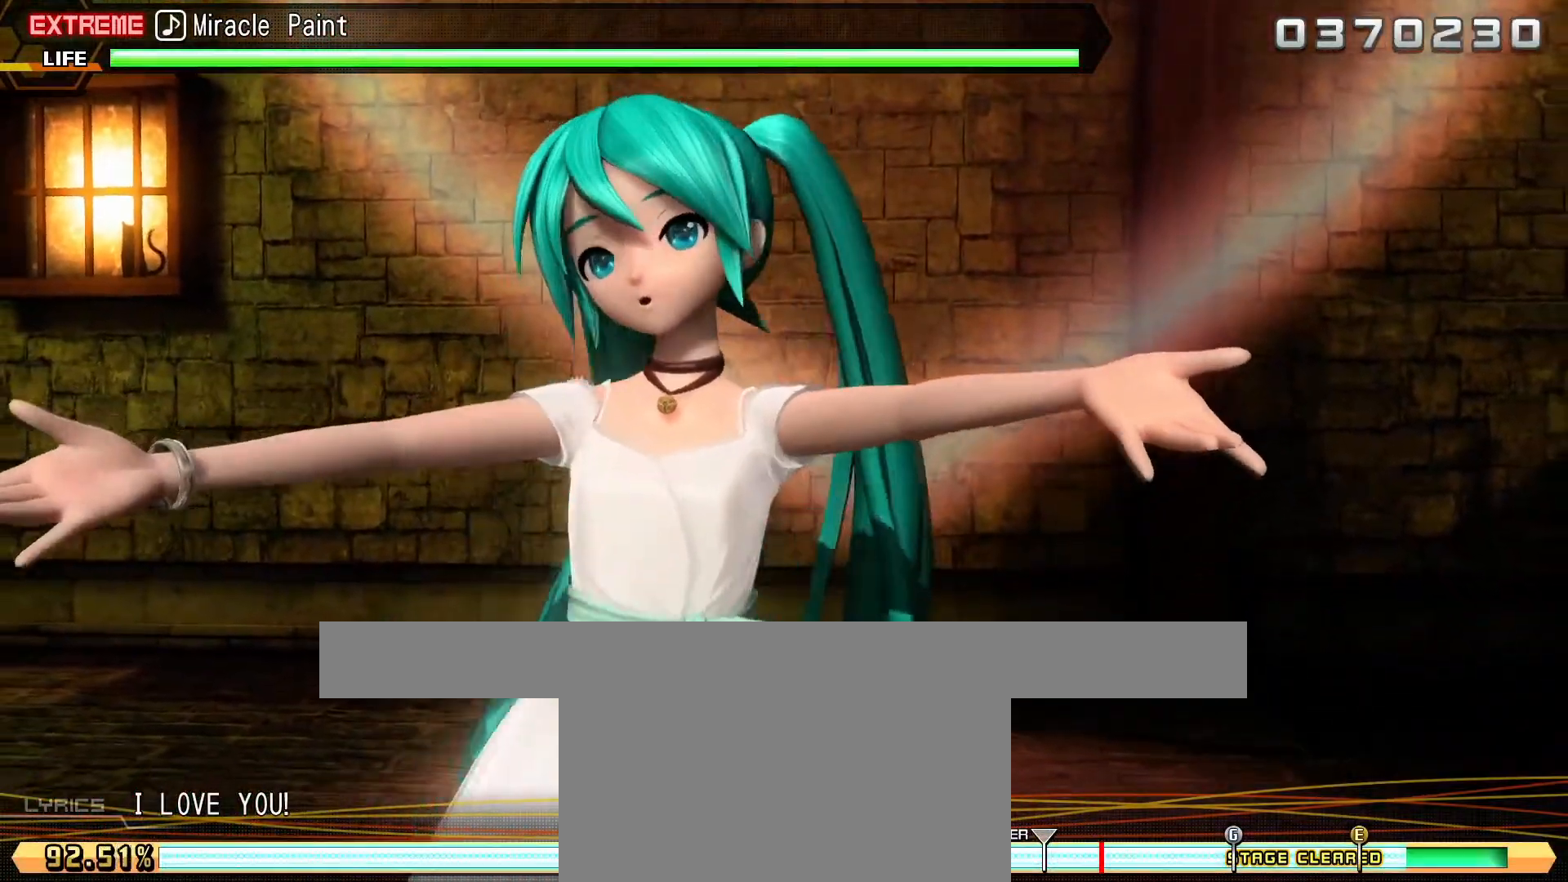
{"buttons": ["L2"], "left_stick": "center", "events": []}
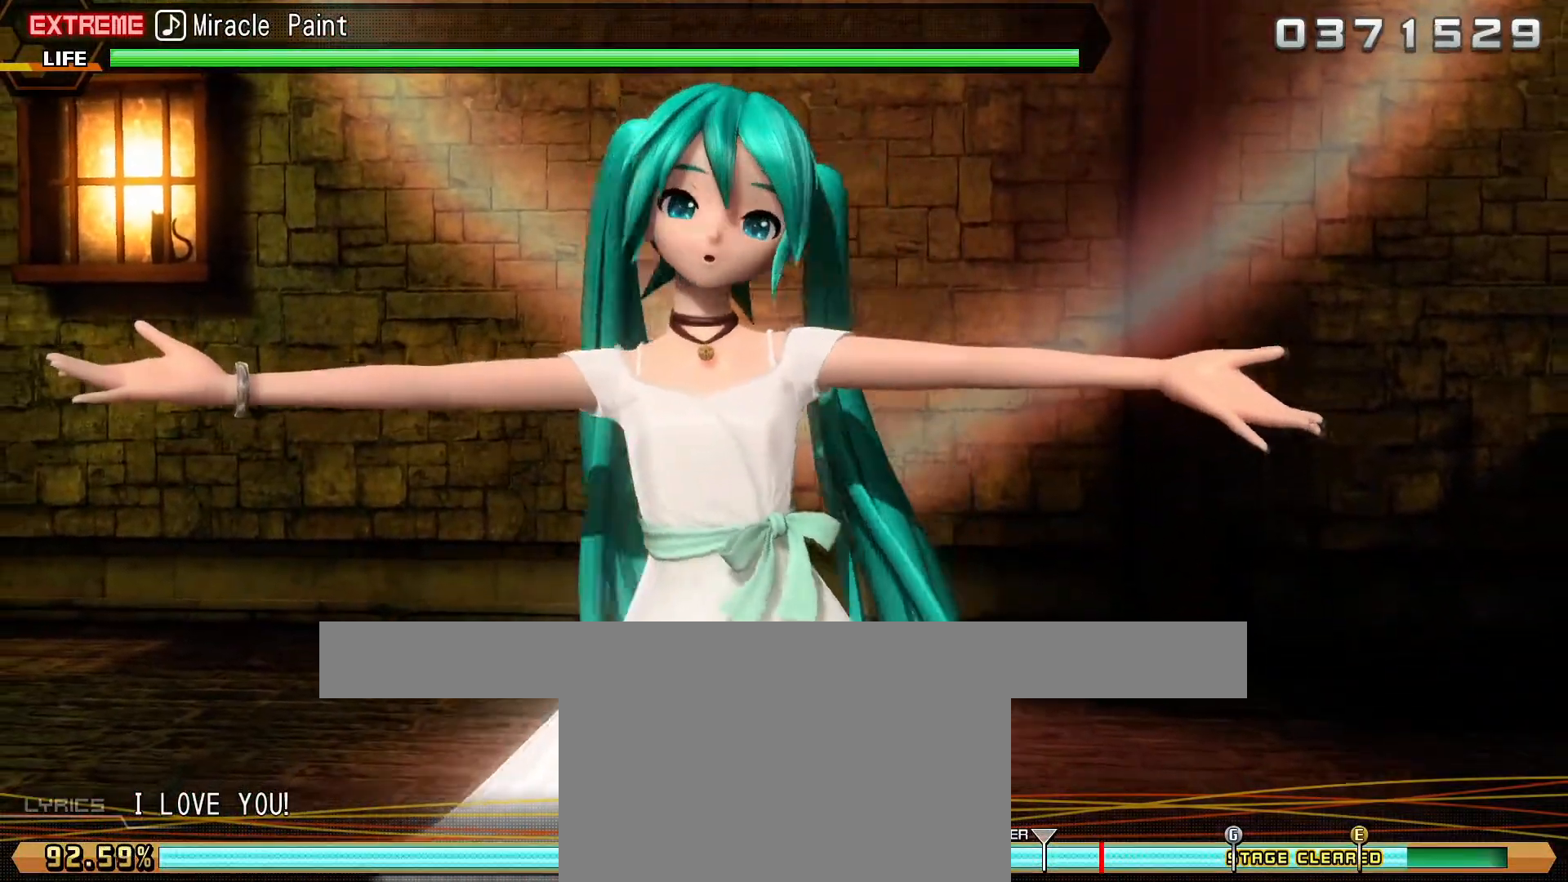
{"buttons": ["L2"], "left_stick": "center", "events": []}
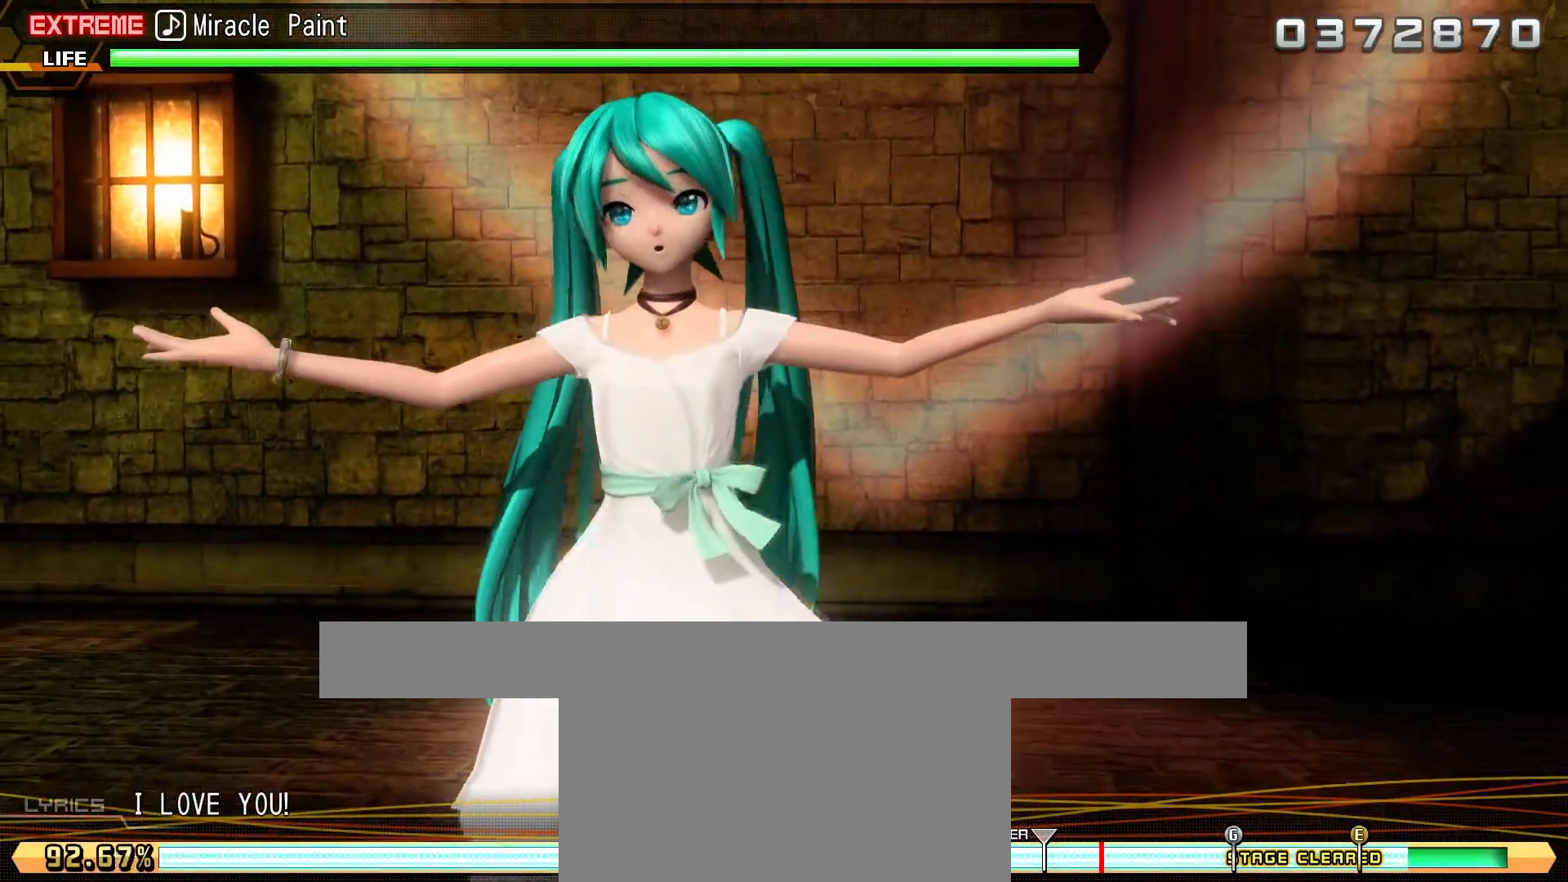
{"buttons": ["L2"], "left_stick": "center", "events": []}
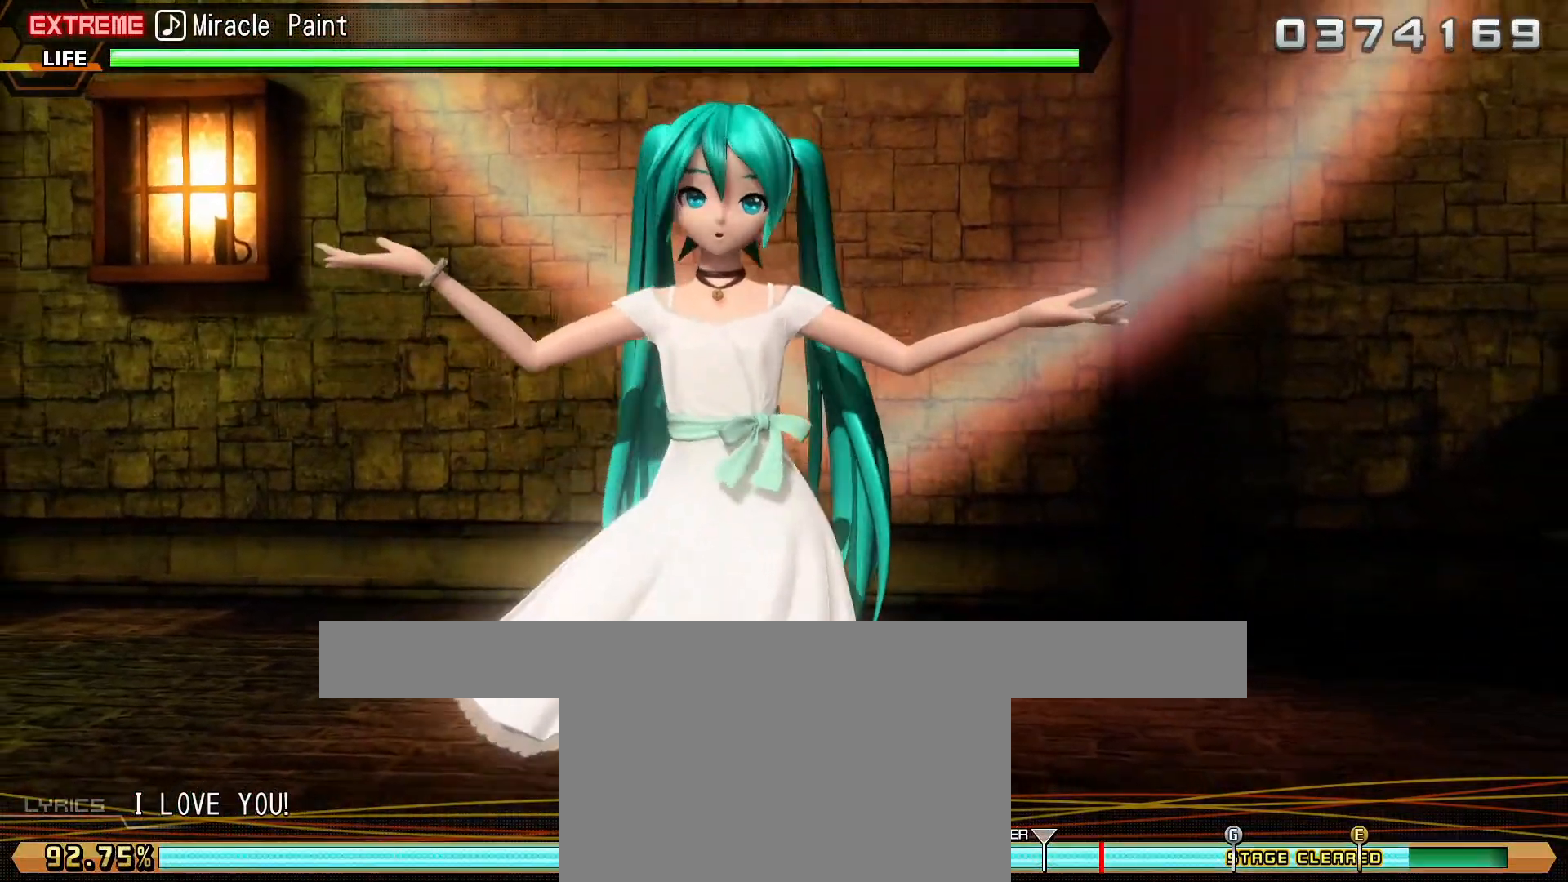
{"buttons": ["L2"], "left_stick": "center", "events": []}
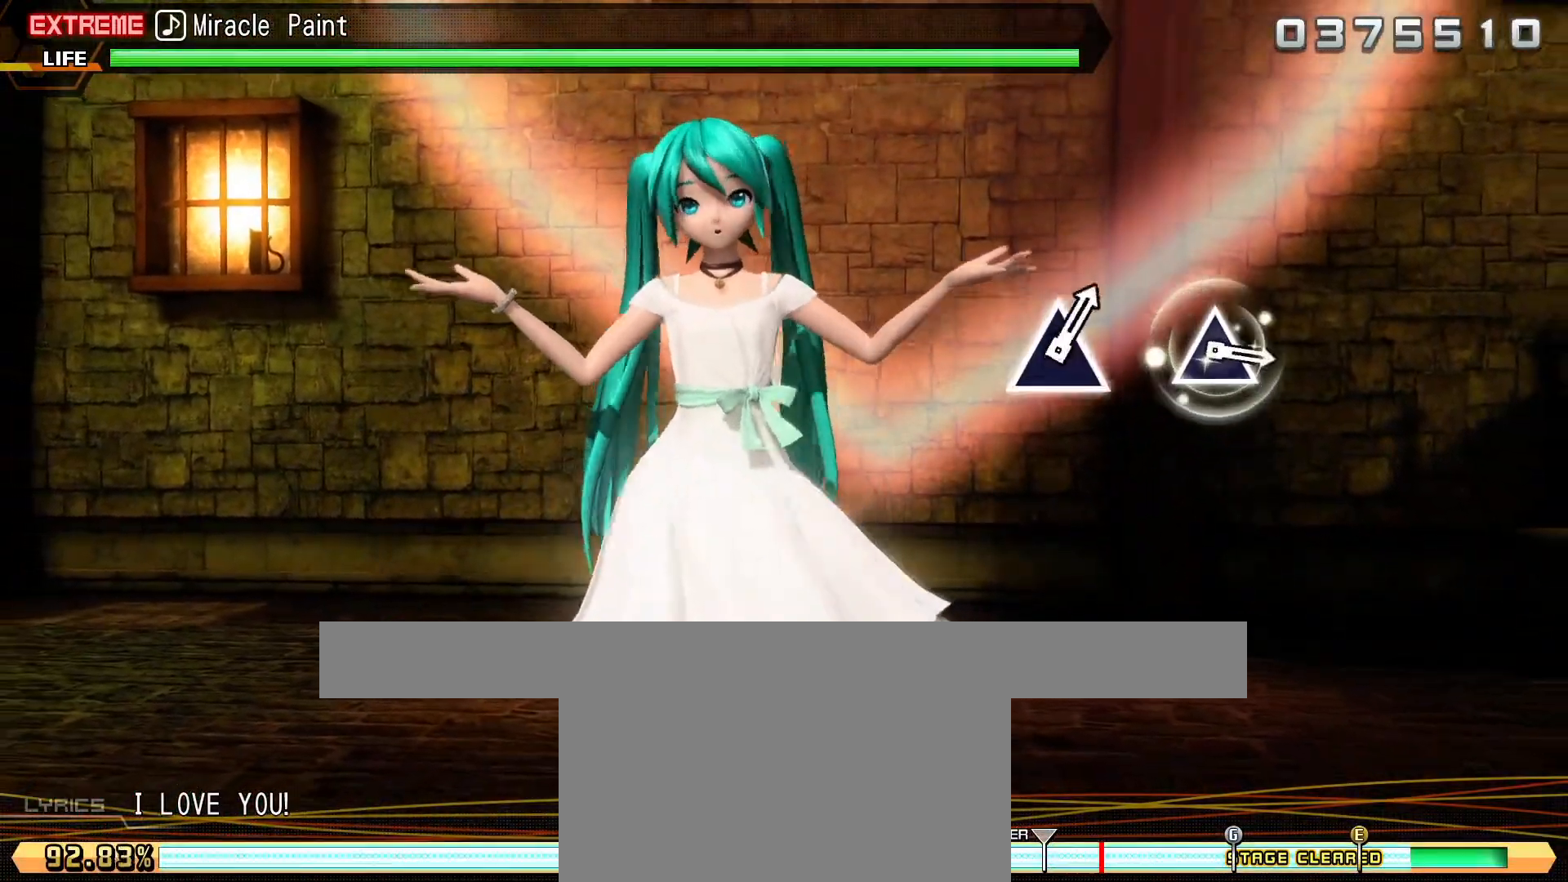
{"buttons": ["L2"], "left_stick": "center", "events": []}
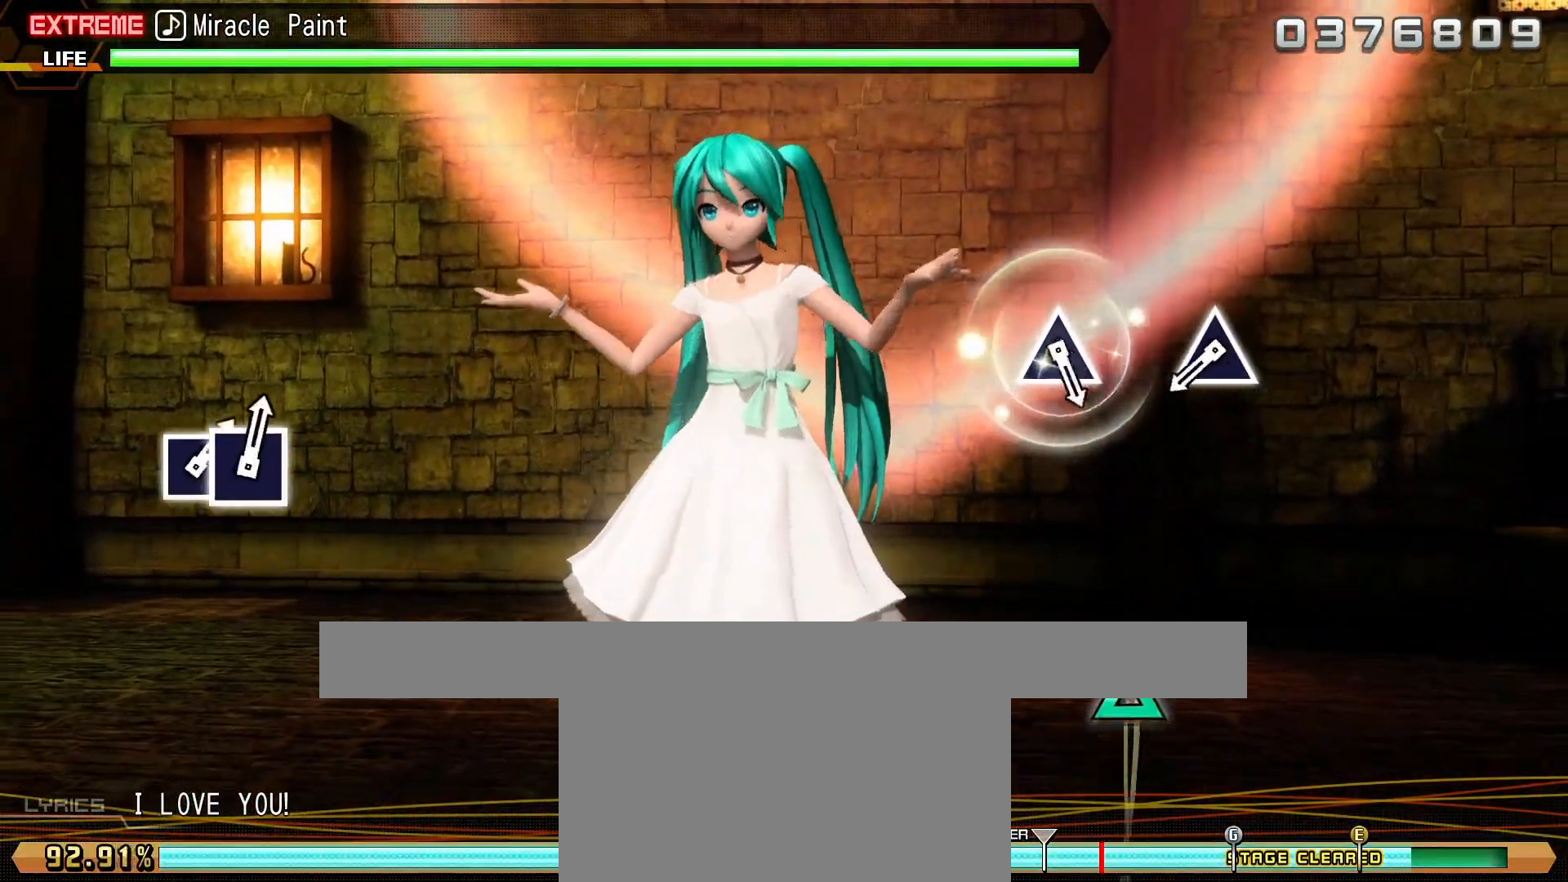
{"buttons": ["L2"], "left_stick": "center", "events": [[300, "TRIANGLE", "down"], [400, "TRIANGLE", "up"]]}
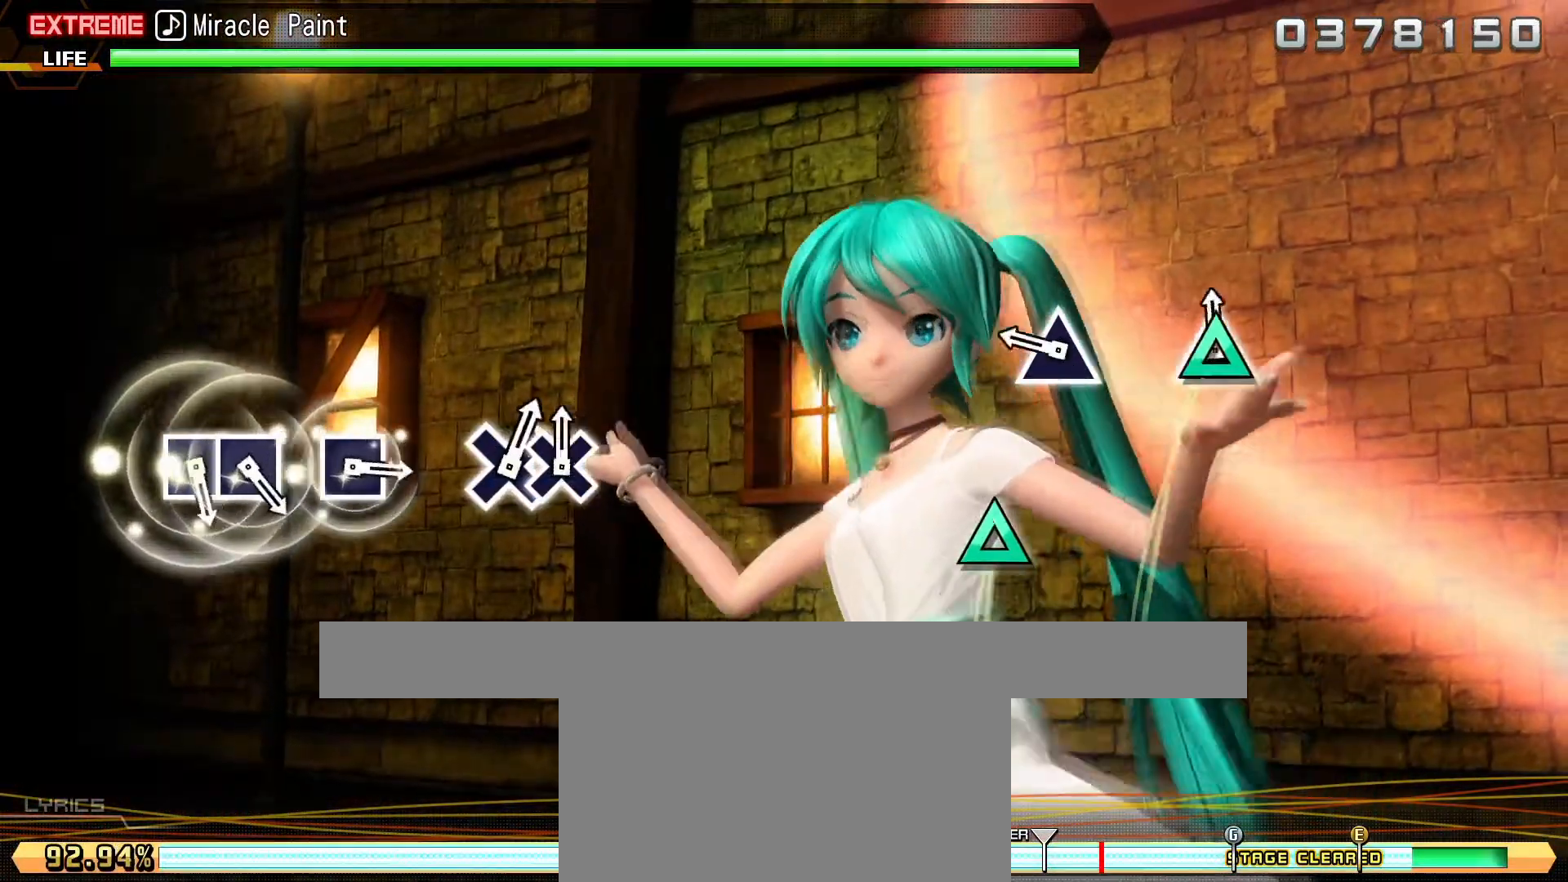
{"buttons": ["SQUARE"], "left_stick": "center", "events": [[100, "TRIANGLE", "down"], [200, "TRIANGLE", "up"], [217, "L2", "up"], [500, "SQUARE", "down"]]}
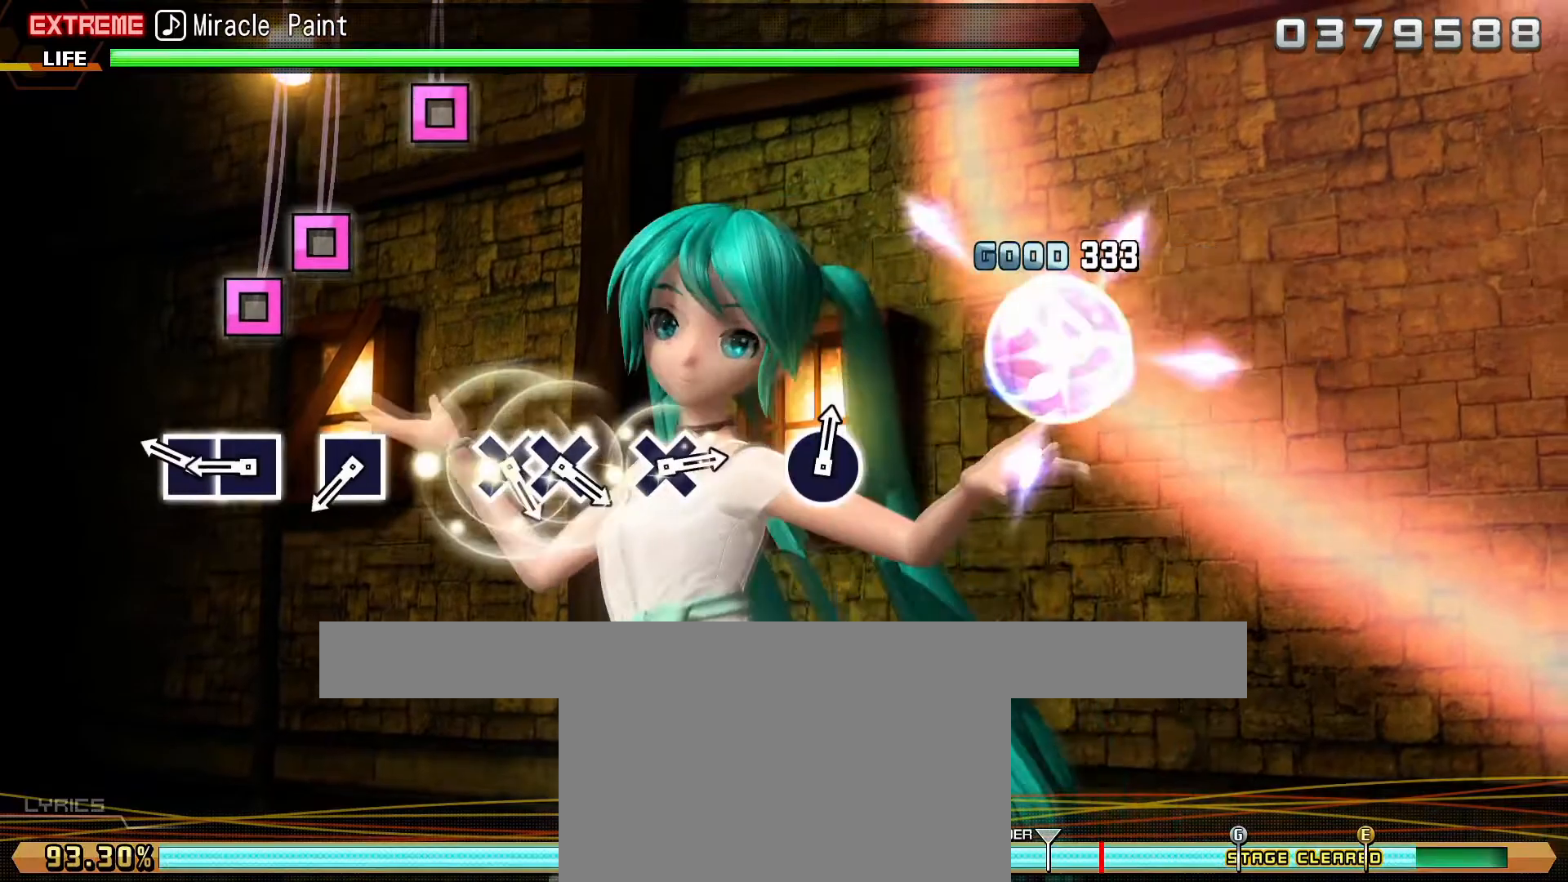
{"buttons": [], "left_stick": "center", "events": [[100, "DPAD_LEFT", "down"], [133, "SQUARE", "up"], [217, "DPAD_LEFT", "up"], [283, "SQUARE", "down"], [367, "SQUARE", "up"]]}
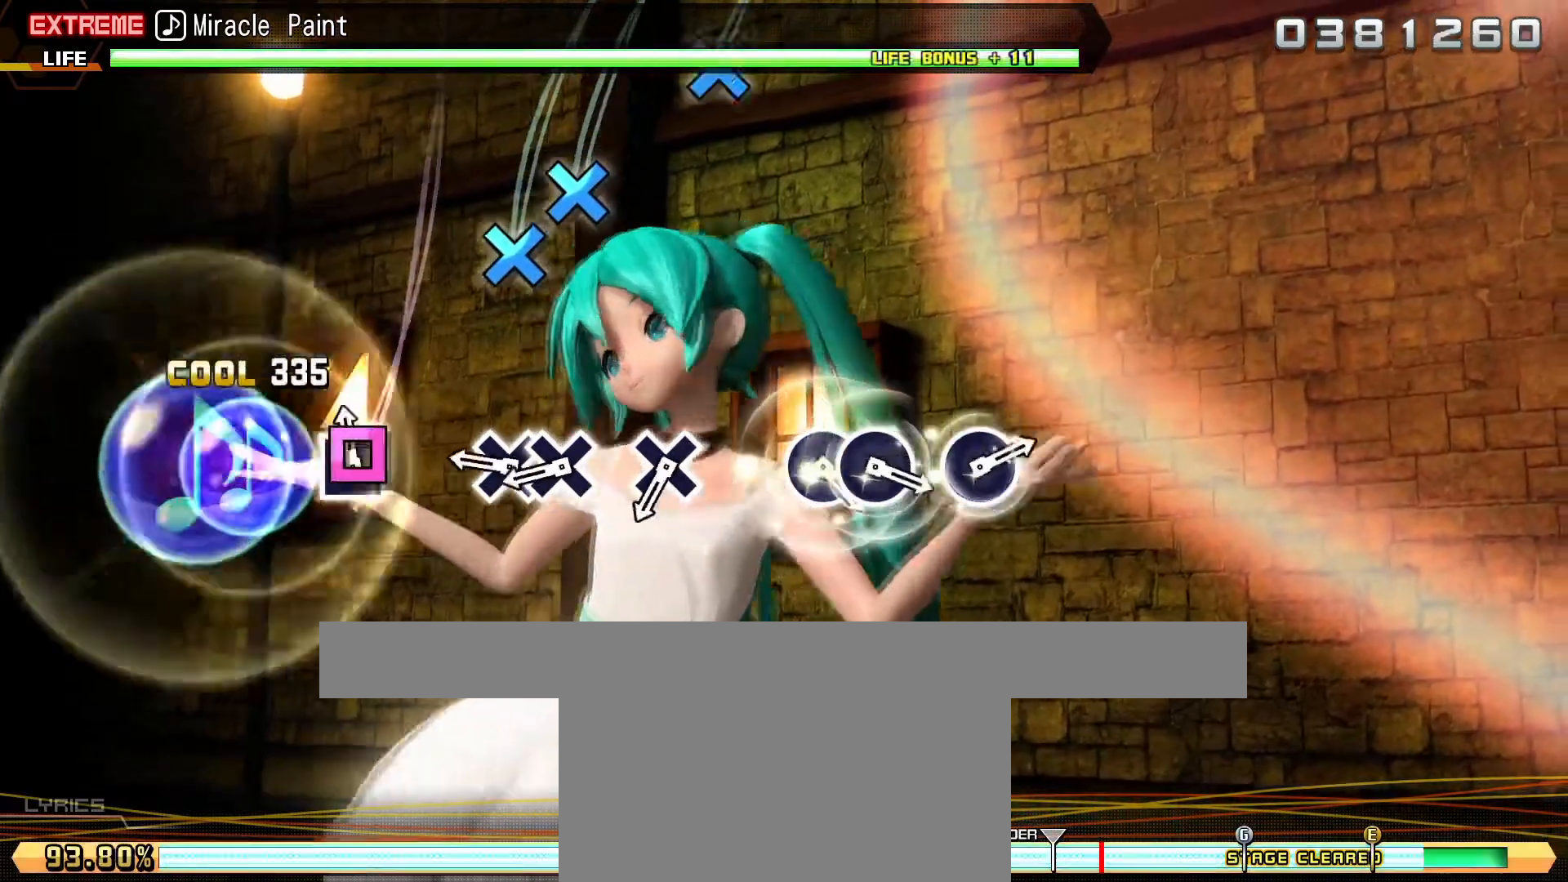
{"buttons": [], "left_stick": "center", "events": [[50, "CROSS", "down"], [167, "CROSS", "up"], [167, "DPAD_DOWN", "down"], [267, "DPAD_DOWN", "up"], [333, "CROSS", "down"], [433, "CROSS", "up"]]}
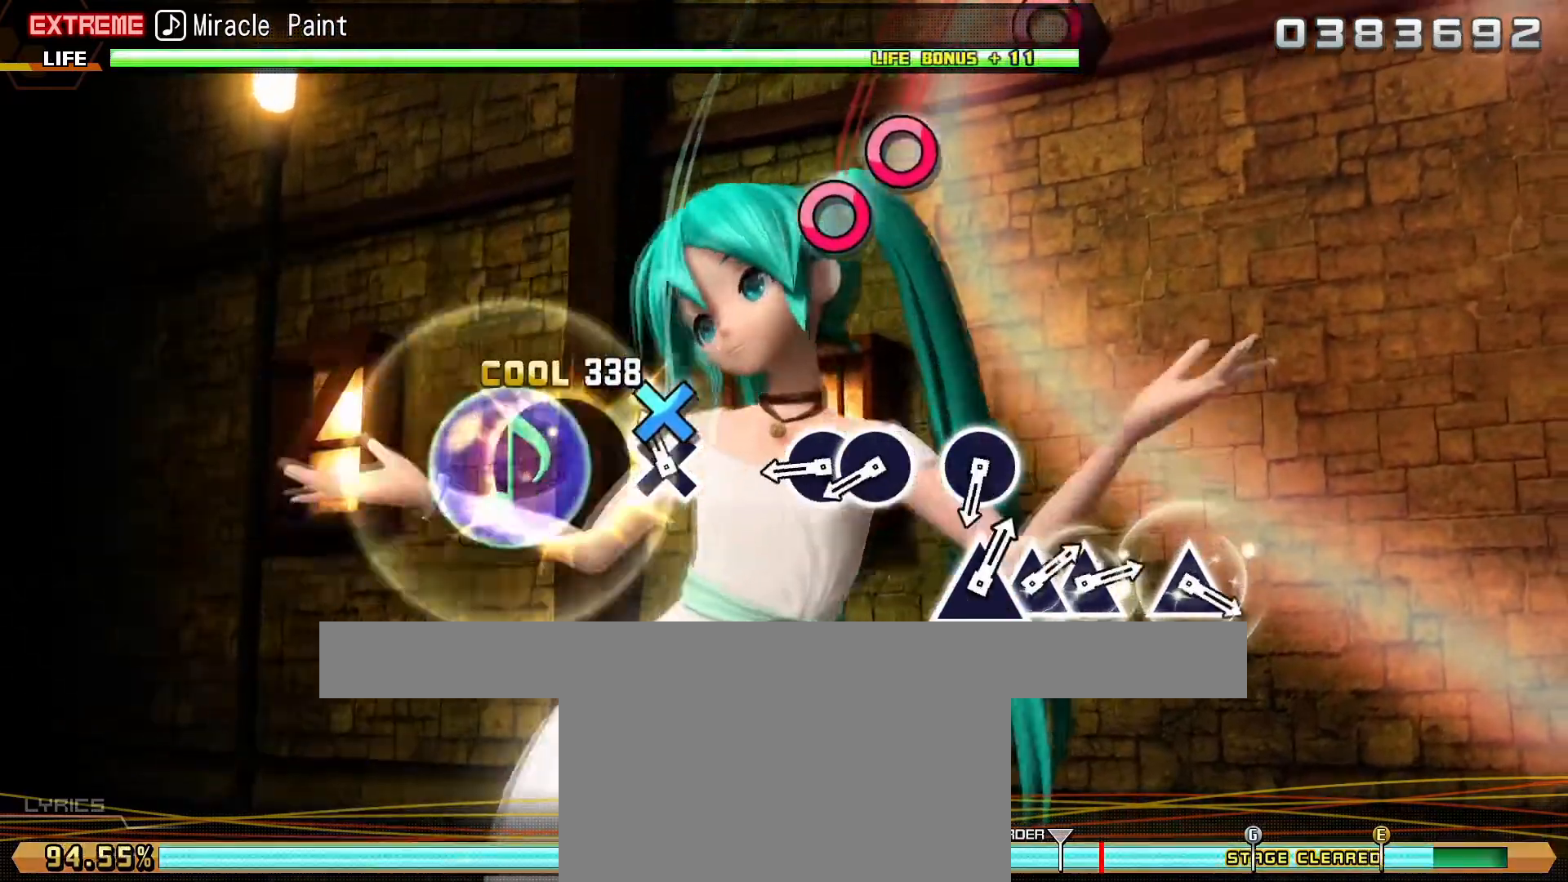
{"buttons": [], "left_stick": "center", "events": [[67, "CIRCLE", "down"], [200, "DPAD_RIGHT", "down"], [217, "CIRCLE", "up"], [317, "DPAD_RIGHT", "up"], [383, "CIRCLE", "down"], [483, "CIRCLE", "up"]]}
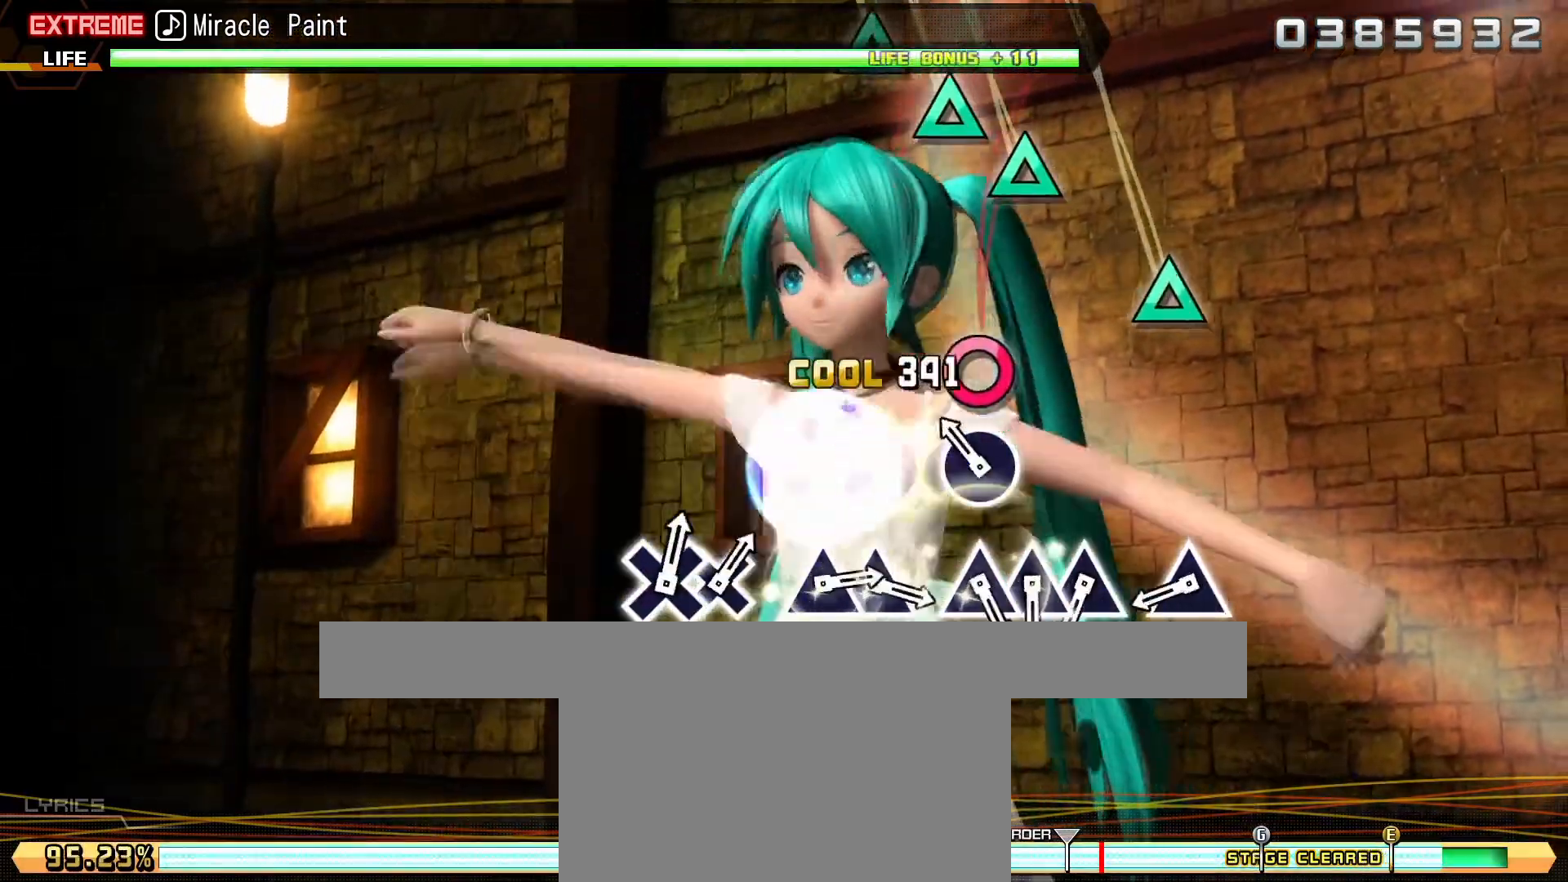
{"buttons": ["DPAD_UP"], "left_stick": "center", "events": [[133, "TRIANGLE", "down"], [217, "TRIANGLE", "up"], [350, "TRIANGLE", "down"], [450, "DPAD_UP", "down"], [467, "TRIANGLE", "up"]]}
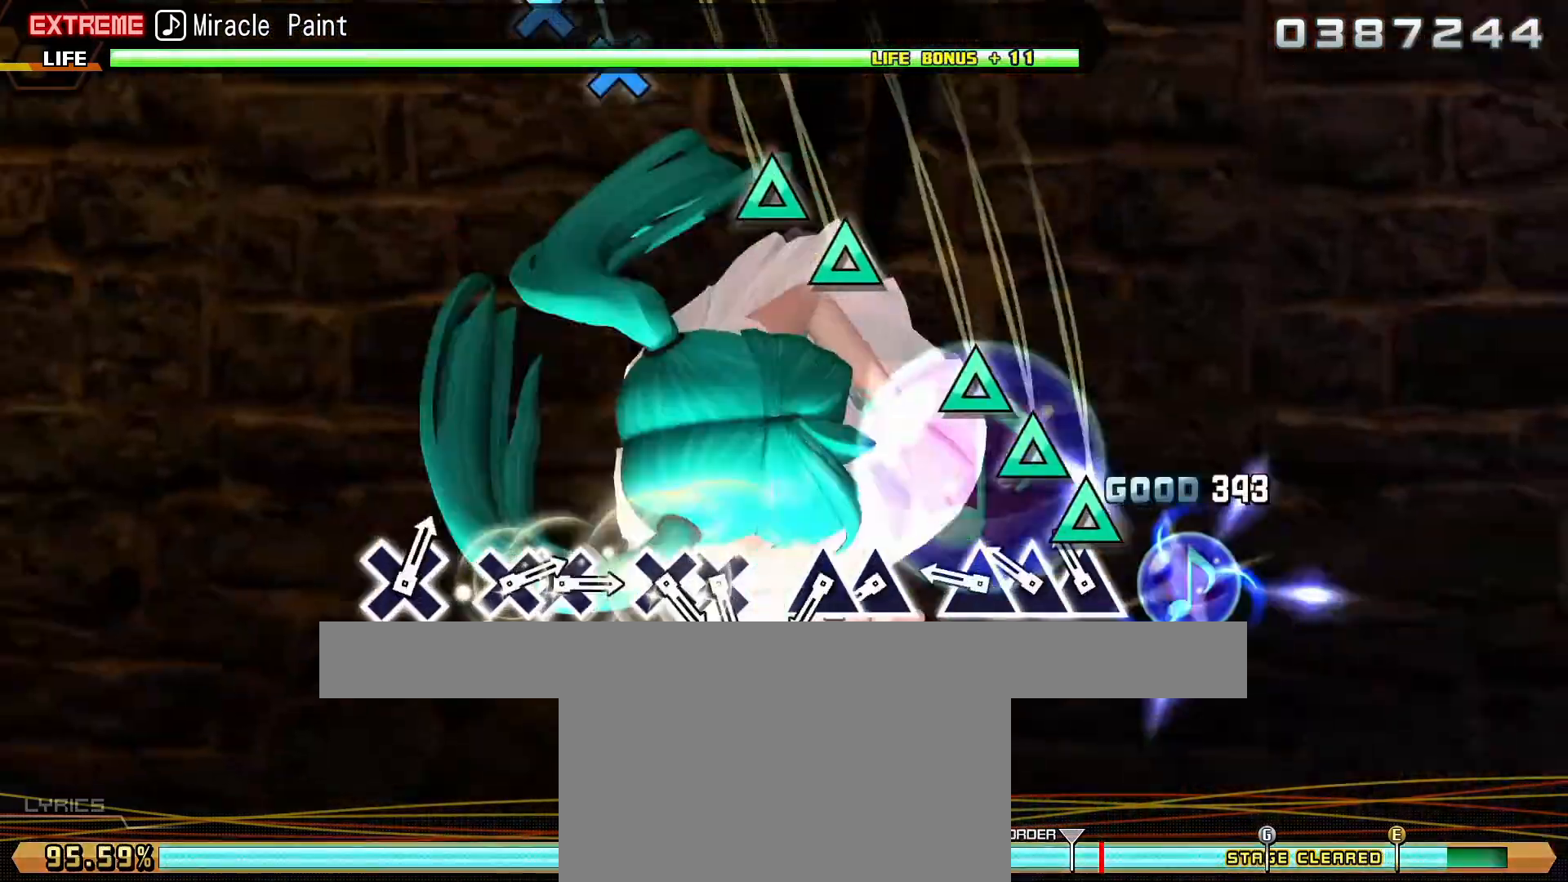
{"buttons": ["CROSS"], "left_stick": "center", "events": [[83, "DPAD_UP", "up"], [83, "TRIANGLE", "down"], [183, "TRIANGLE", "up"], [267, "TRIANGLE", "down"], [300, "DPAD_UP", "down"], [367, "TRIANGLE", "up"], [400, "DPAD_UP", "up"], [500, "CROSS", "down"]]}
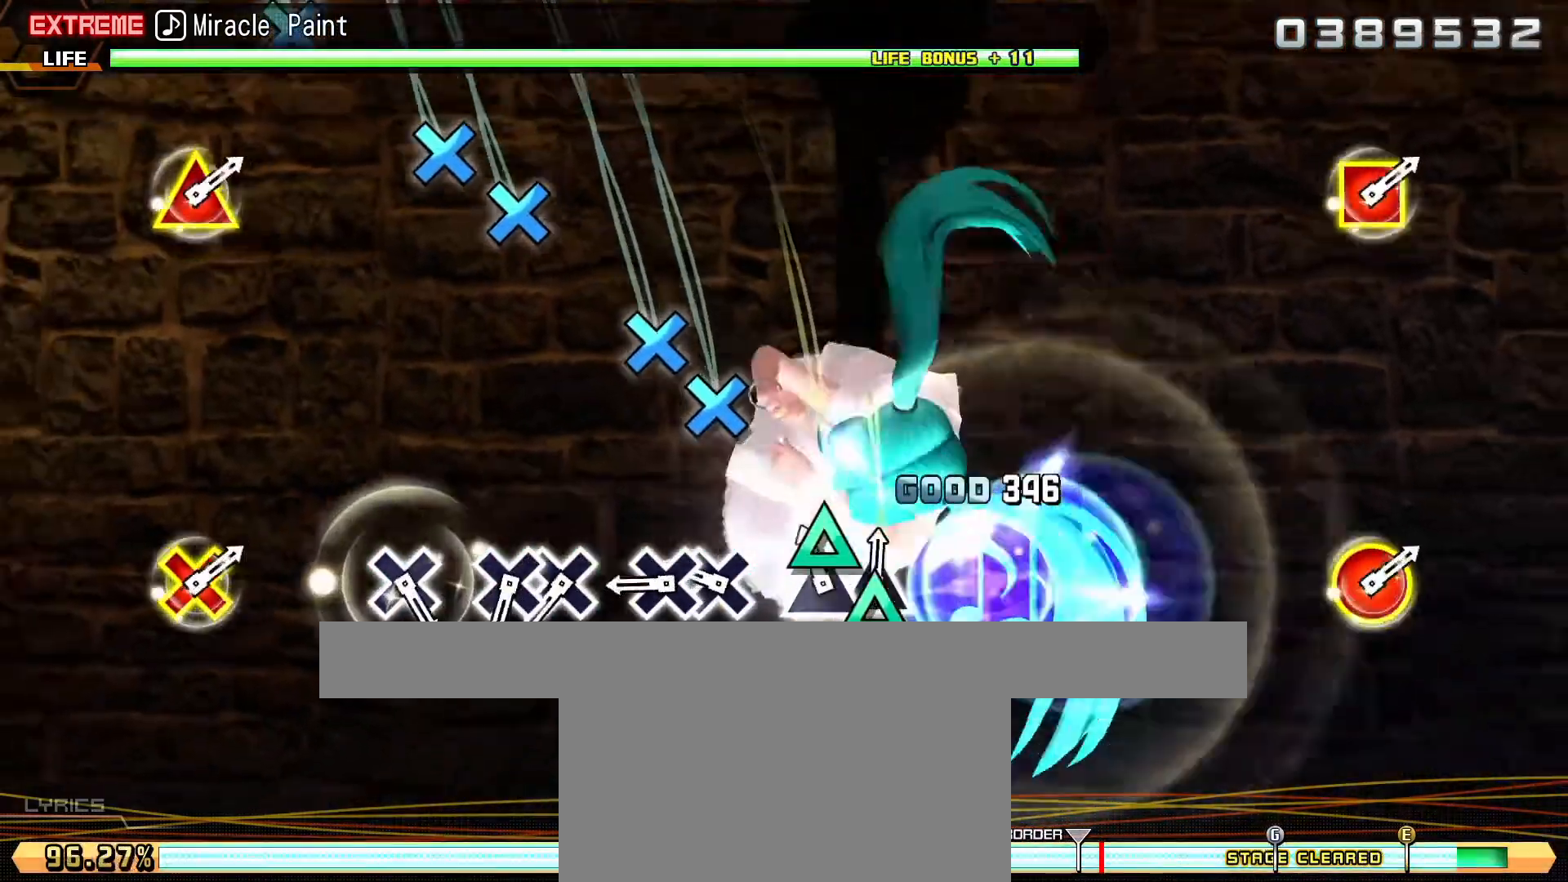
{"buttons": [], "left_stick": "center", "events": [[117, "CROSS", "up"], [133, "DPAD_DOWN", "down"], [217, "DPAD_DOWN", "up"], [300, "CROSS", "down"], [417, "DPAD_DOWN", "down"], [433, "CROSS", "up"], [500, "DPAD_DOWN", "up"]]}
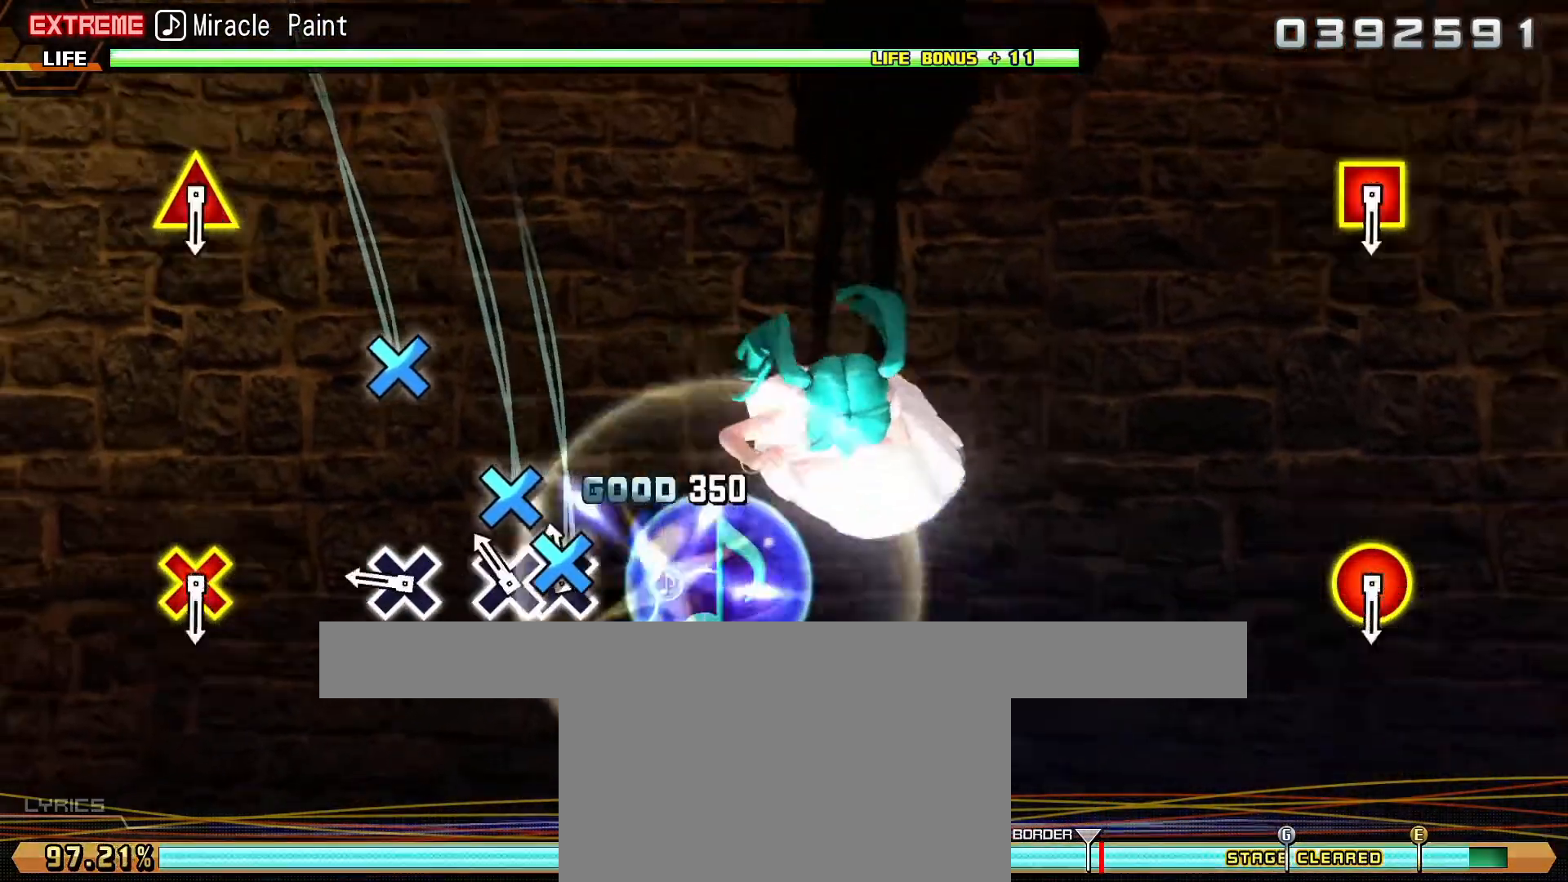
{"buttons": ["L2"], "left_stick": "center", "events": [[67, "CROSS", "down"], [167, "CROSS", "up"], [417, "L2", "down"]]}
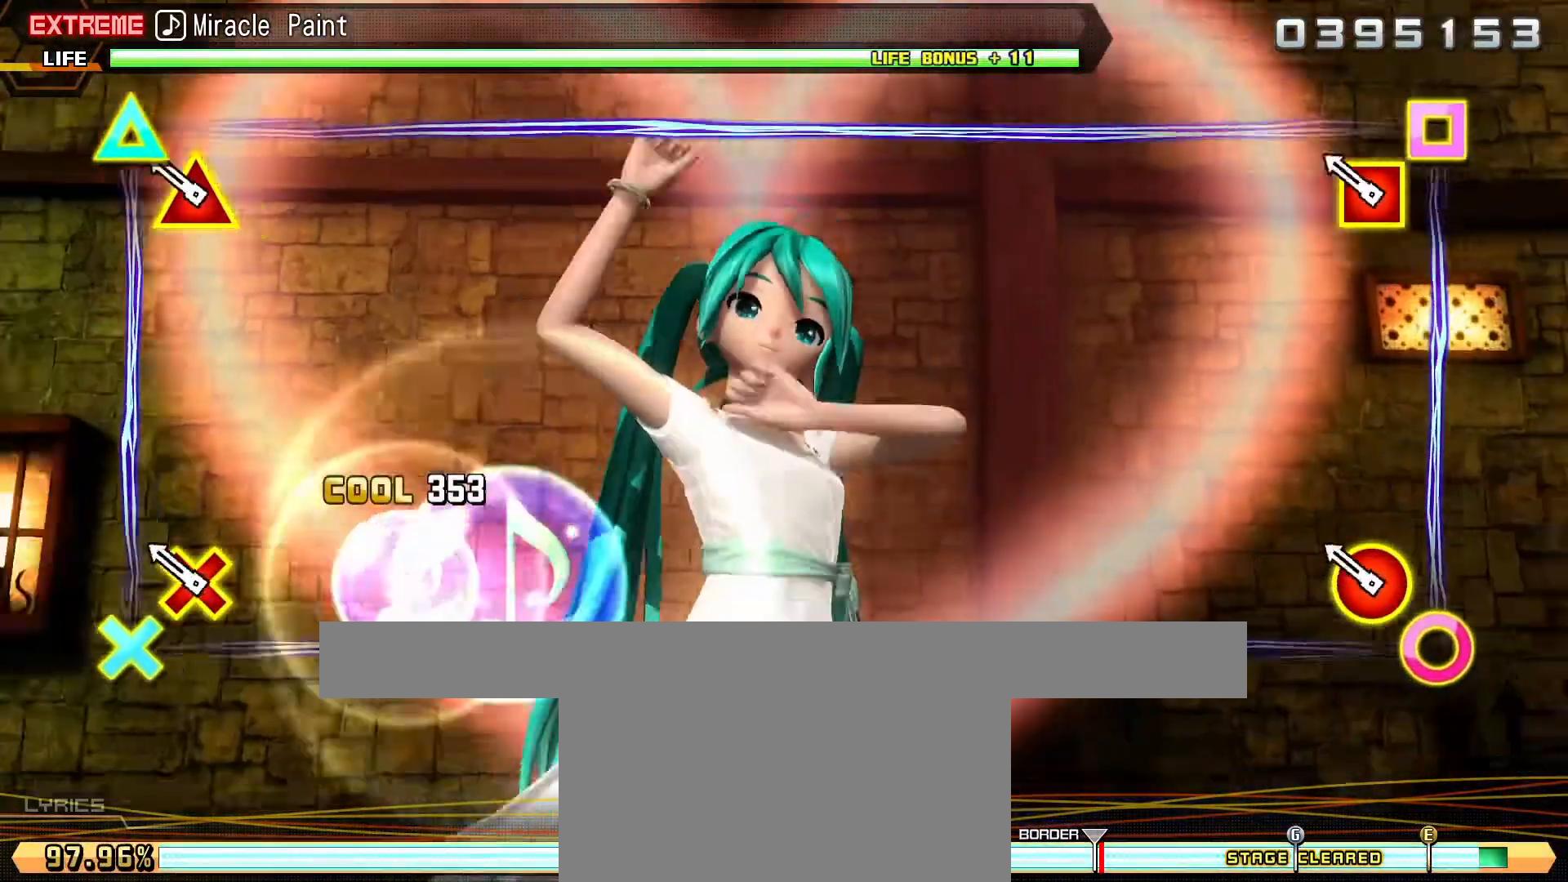
{"buttons": [], "left_stick": "center", "events": [[200, "L2", "up"]]}
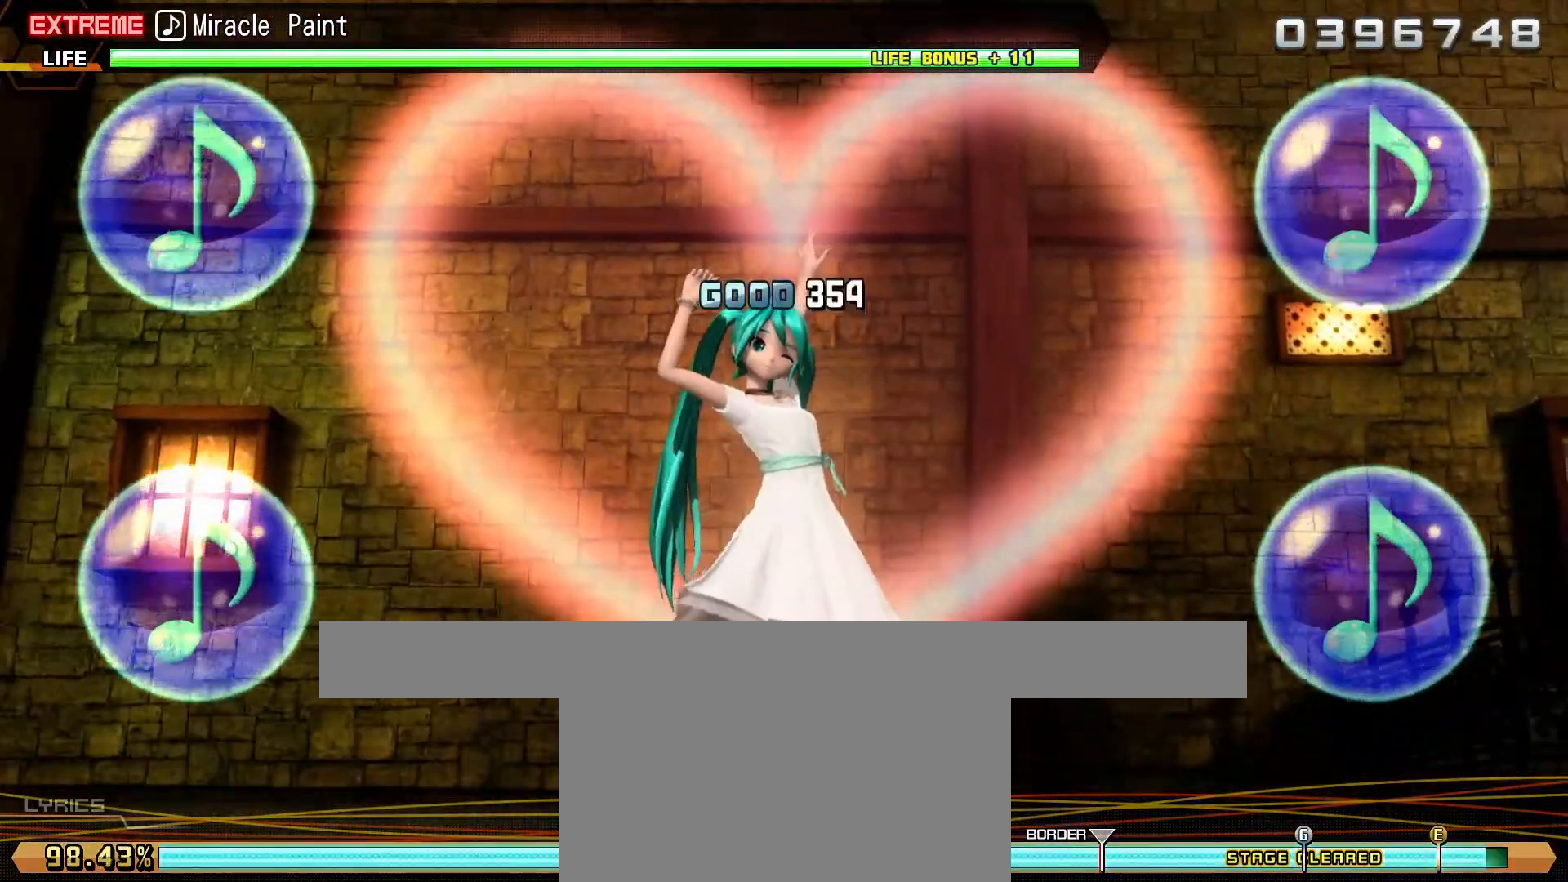
{"buttons": [], "left_stick": "center", "events": []}
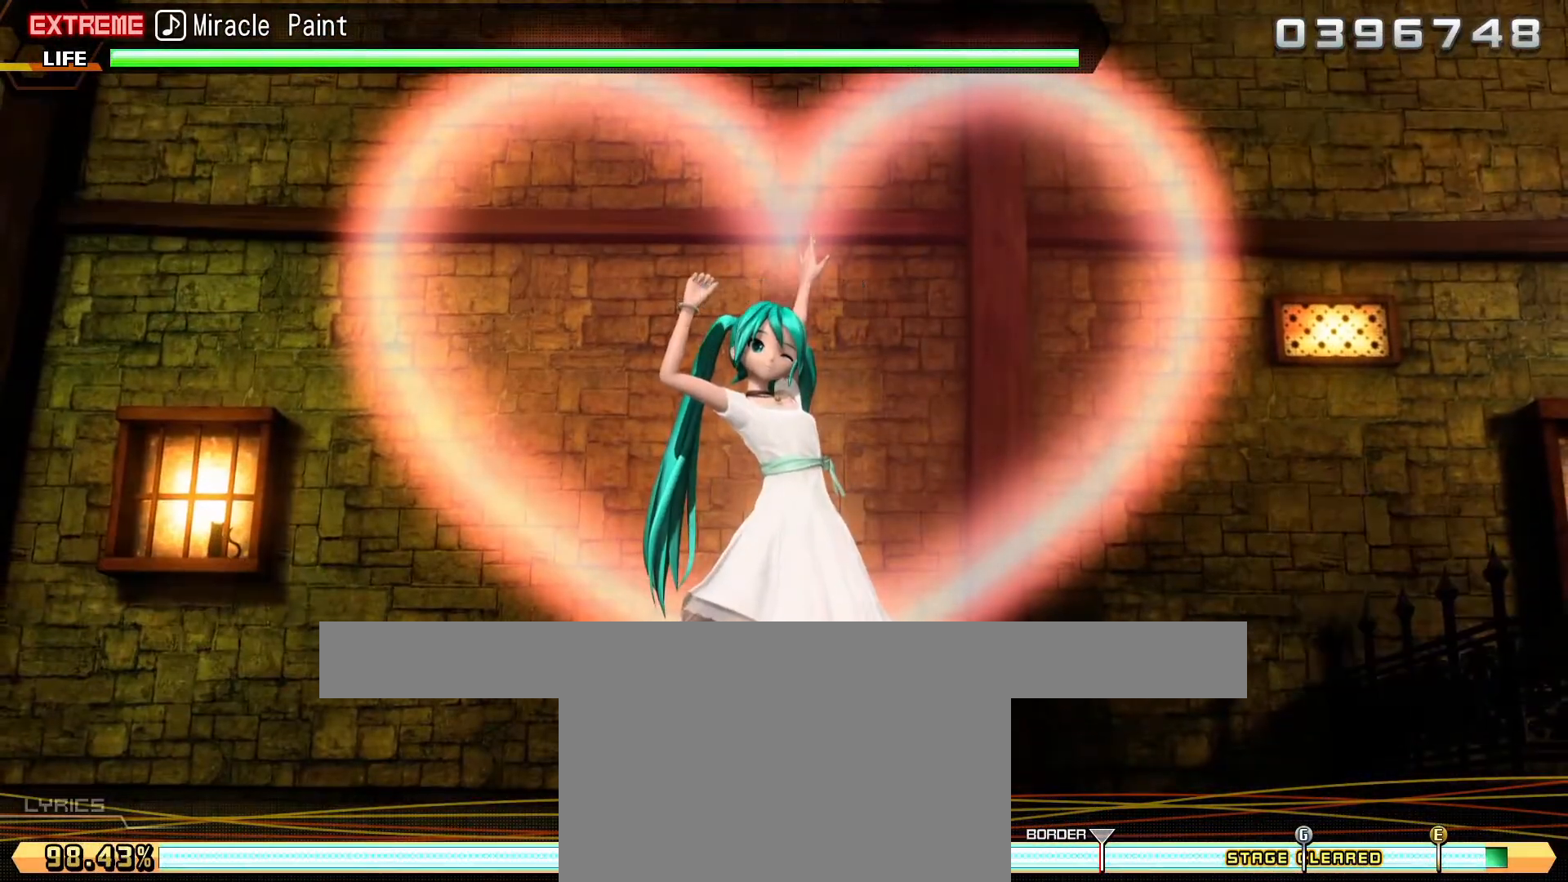
{"buttons": [], "left_stick": "center", "events": []}
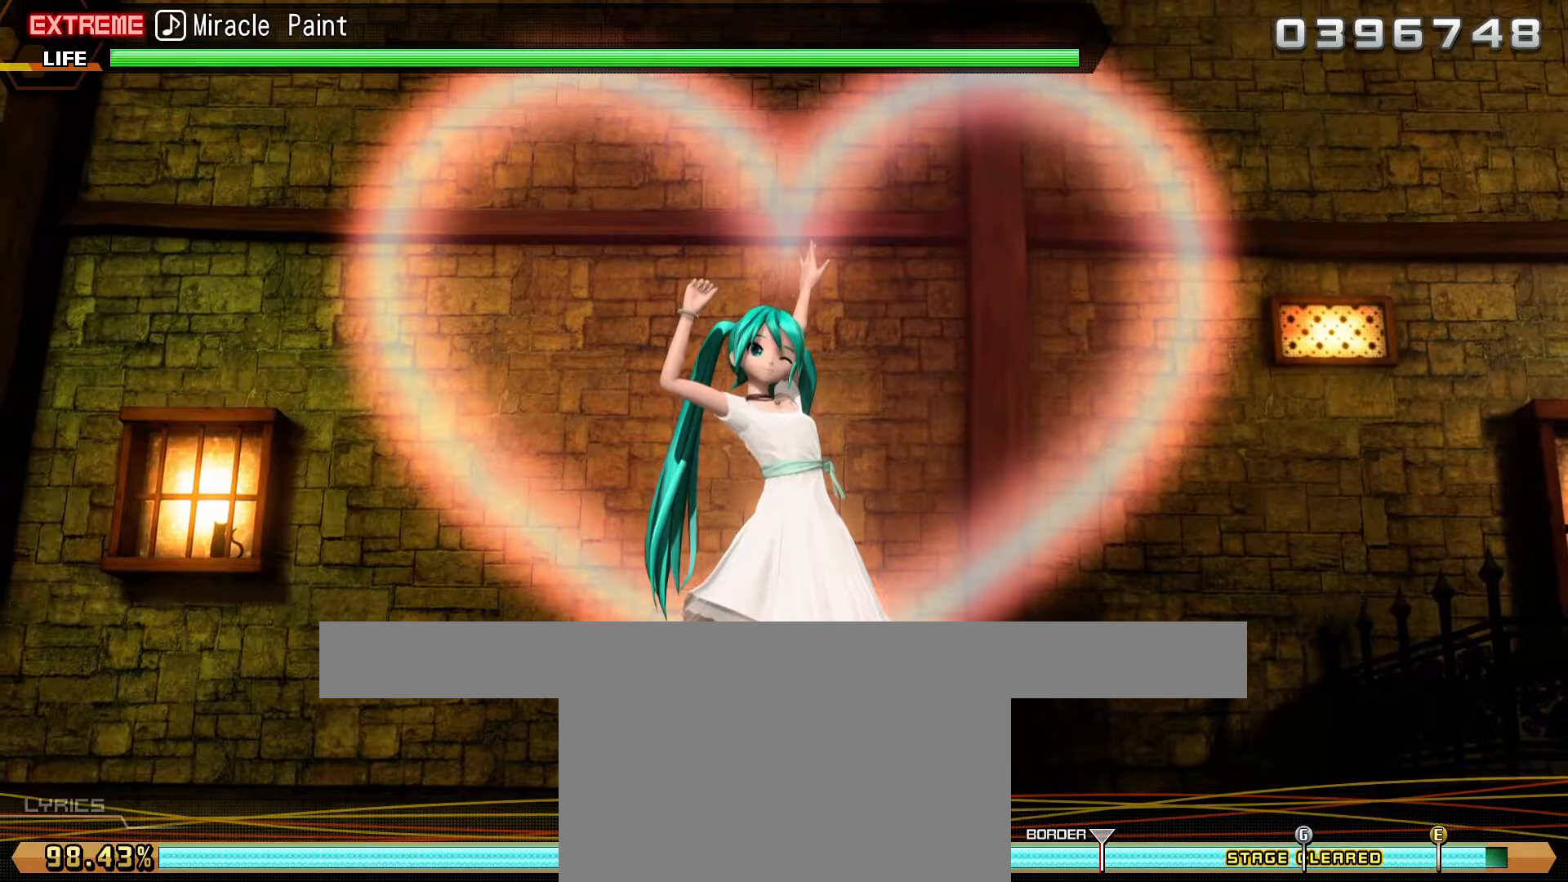
{"buttons": [], "left_stick": "center", "events": []}
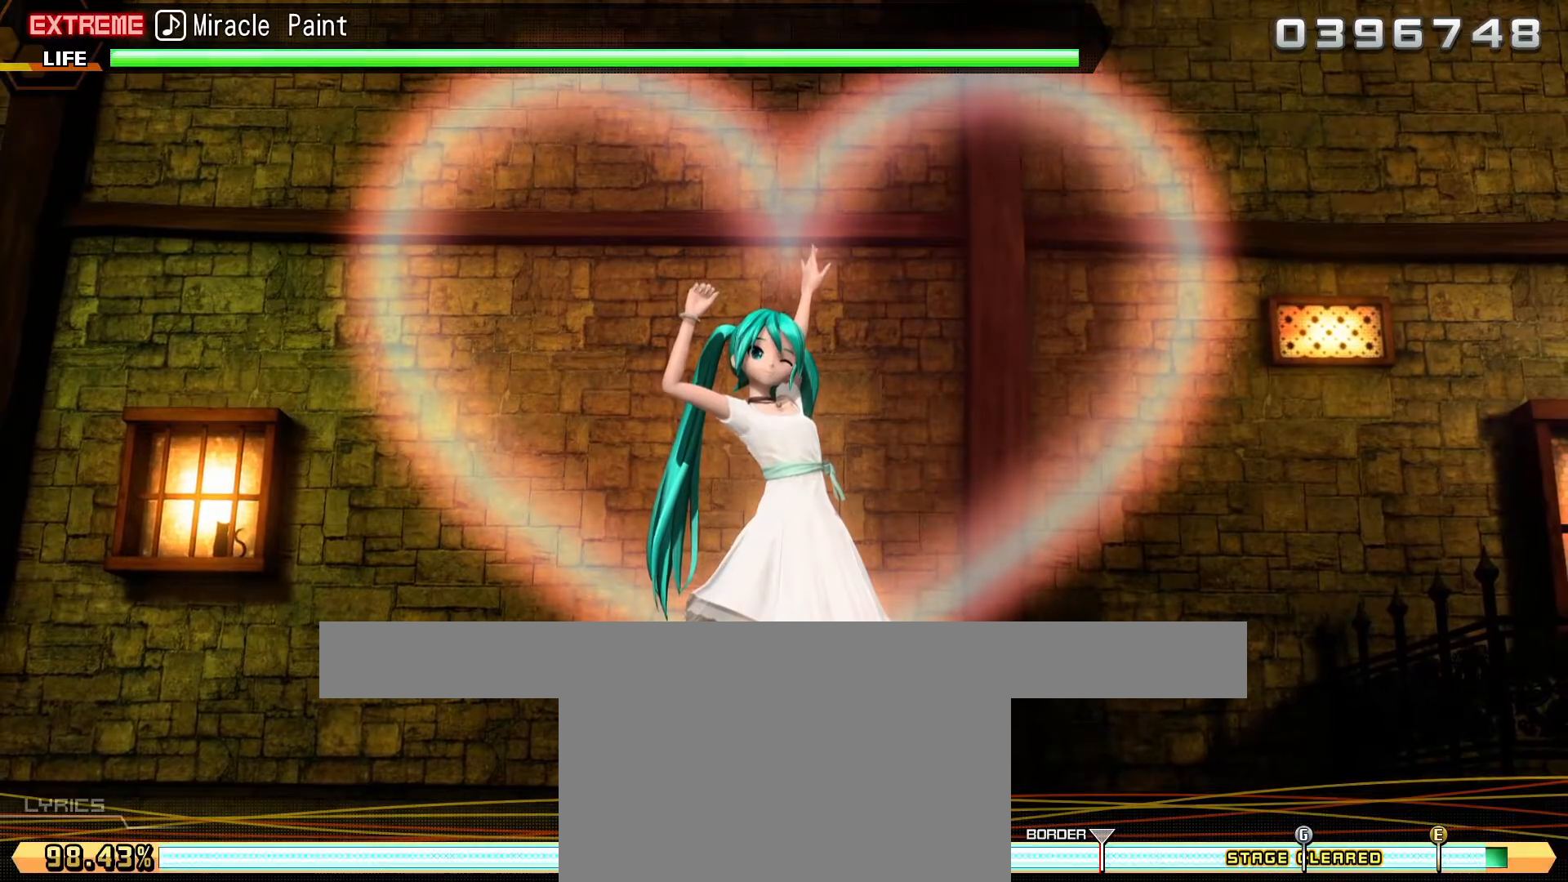
{"buttons": [], "left_stick": "center", "events": []}
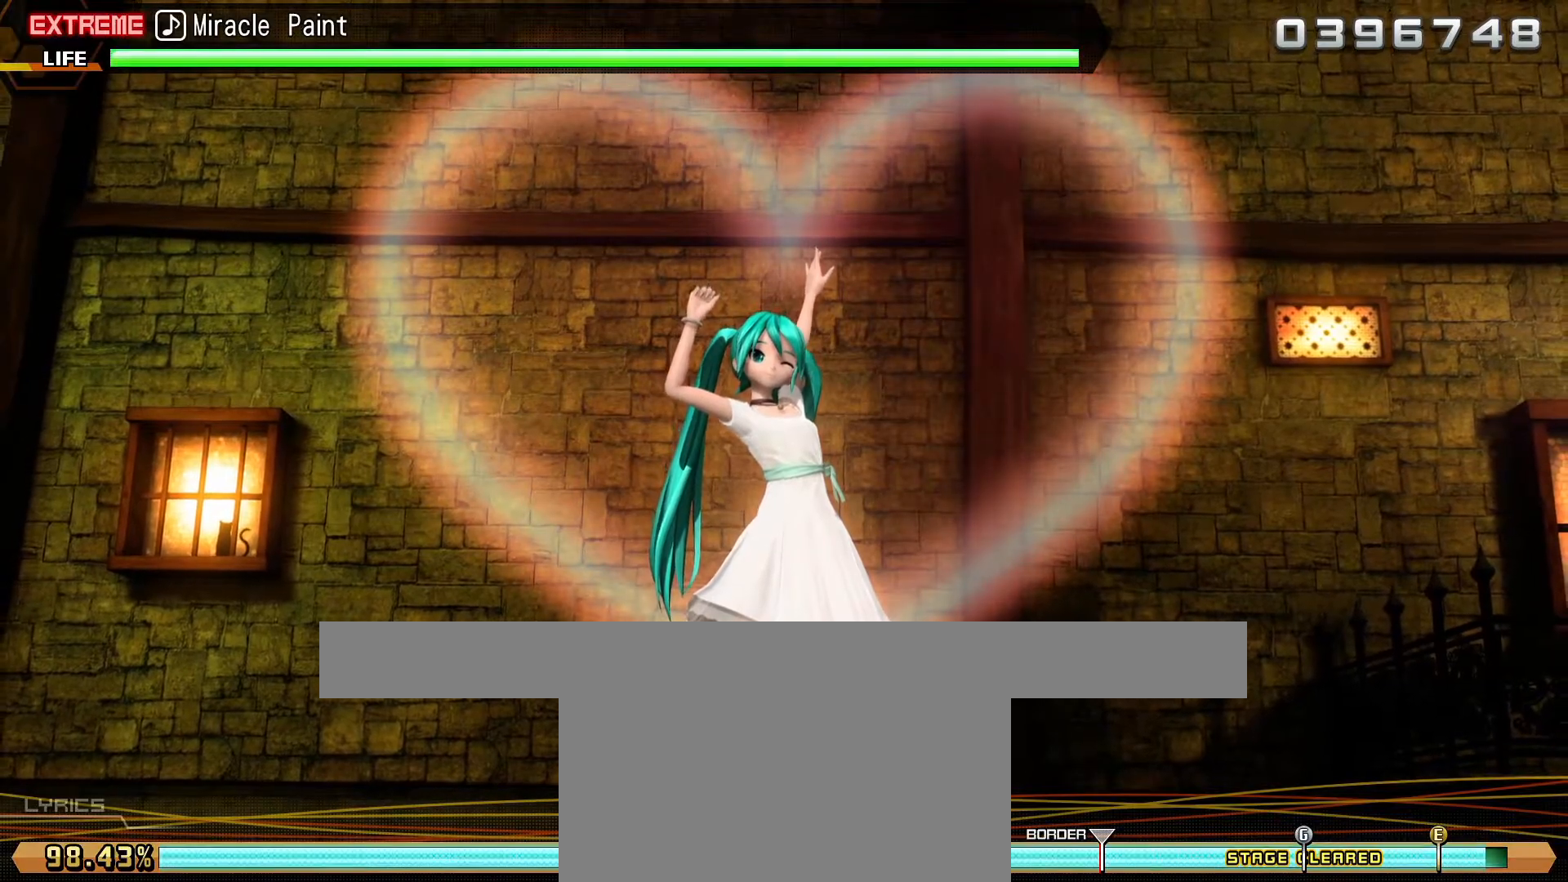
{"buttons": [], "left_stick": "center", "events": []}
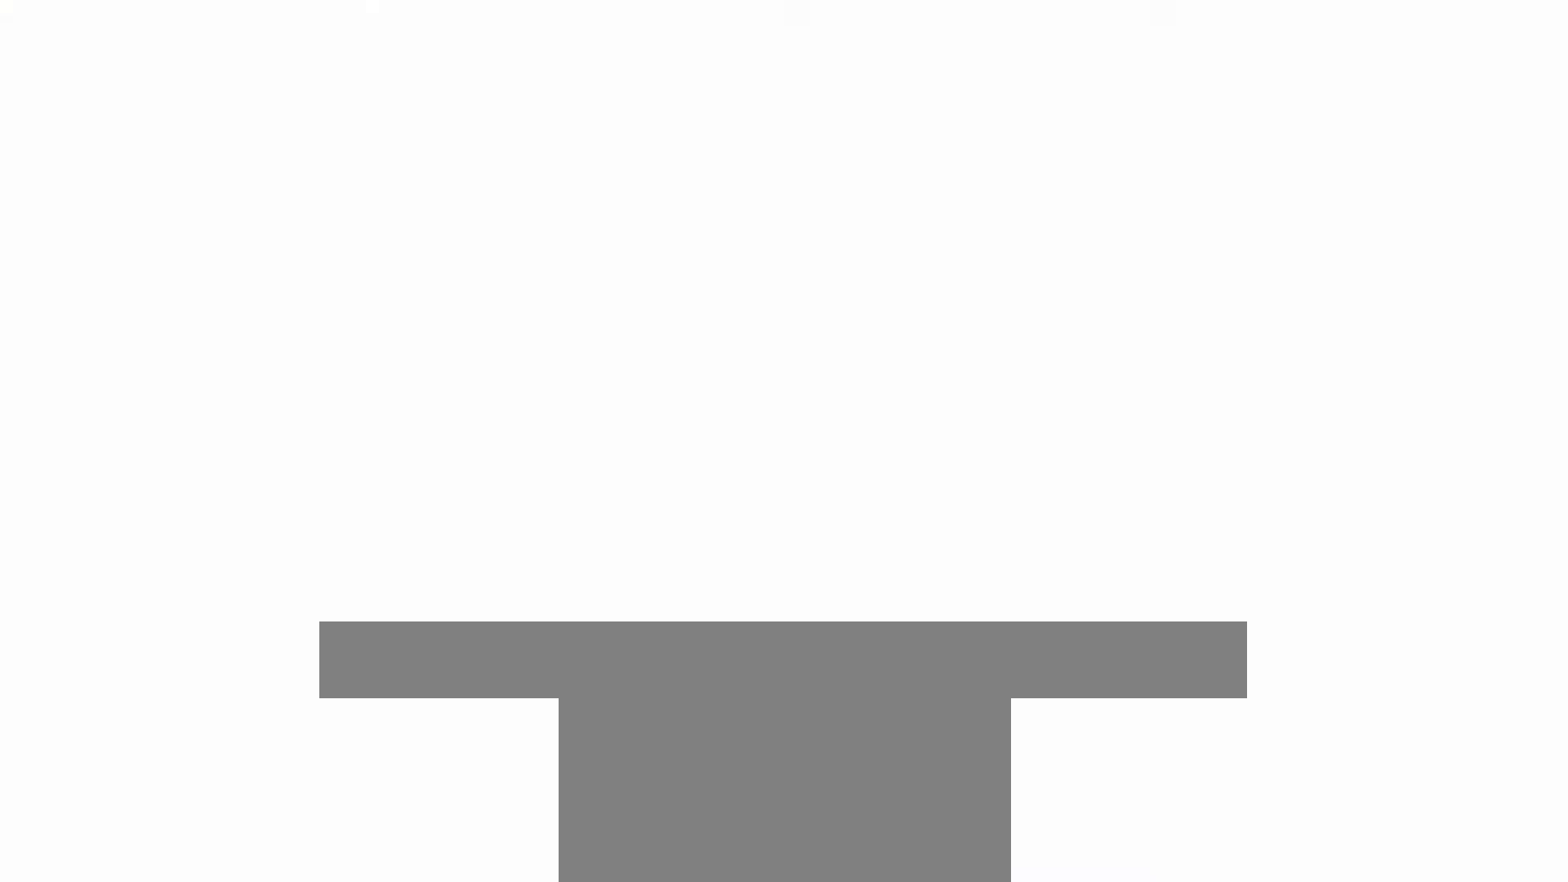
{"buttons": [], "left_stick": "center", "events": []}
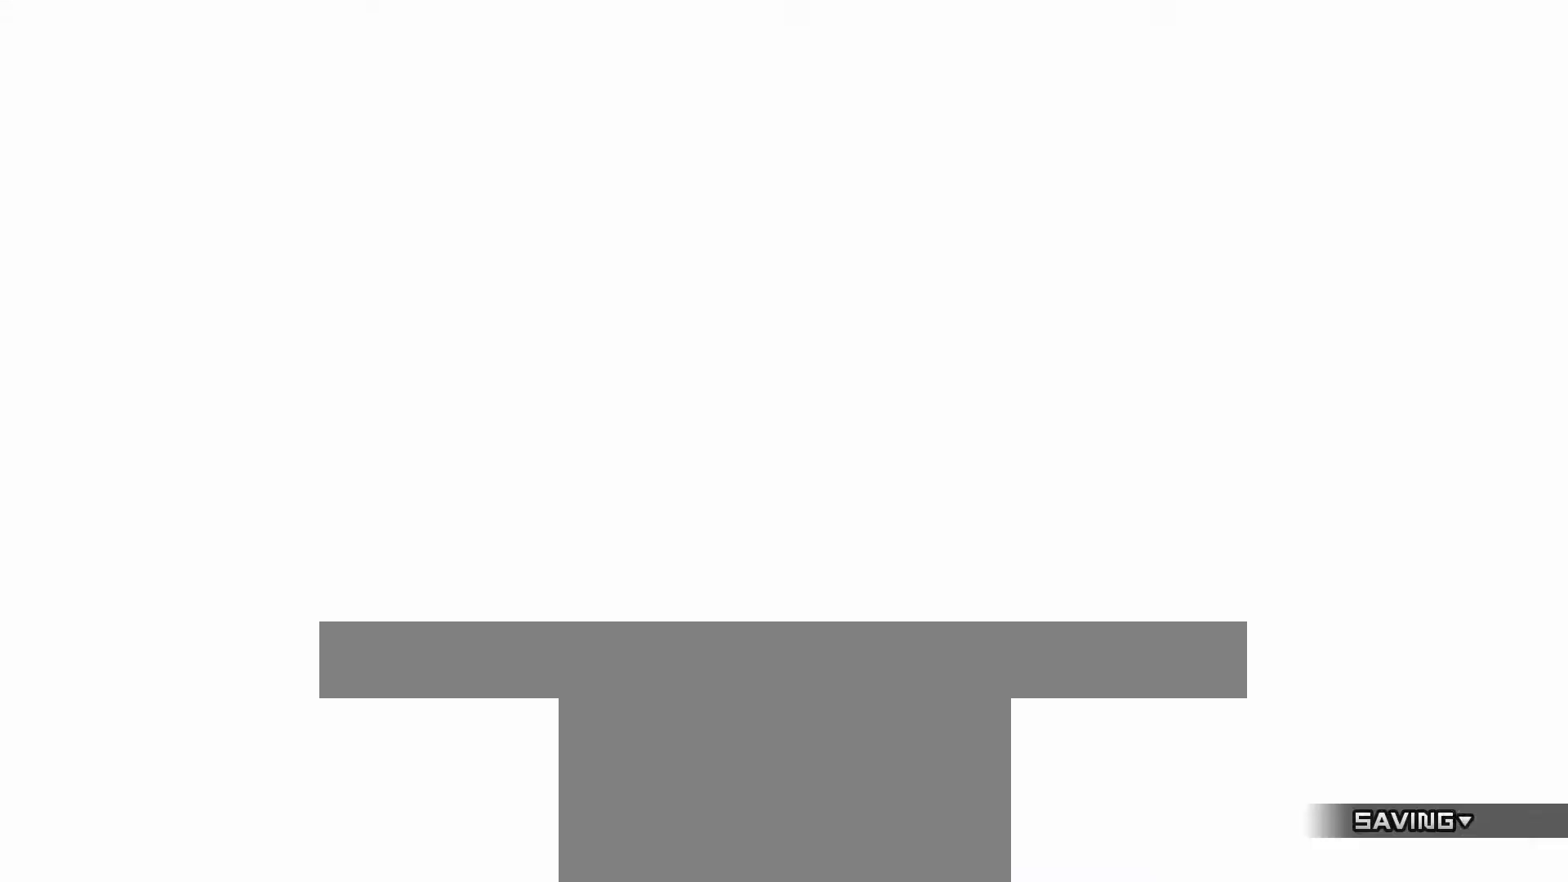
{"buttons": [], "left_stick": "center", "events": []}